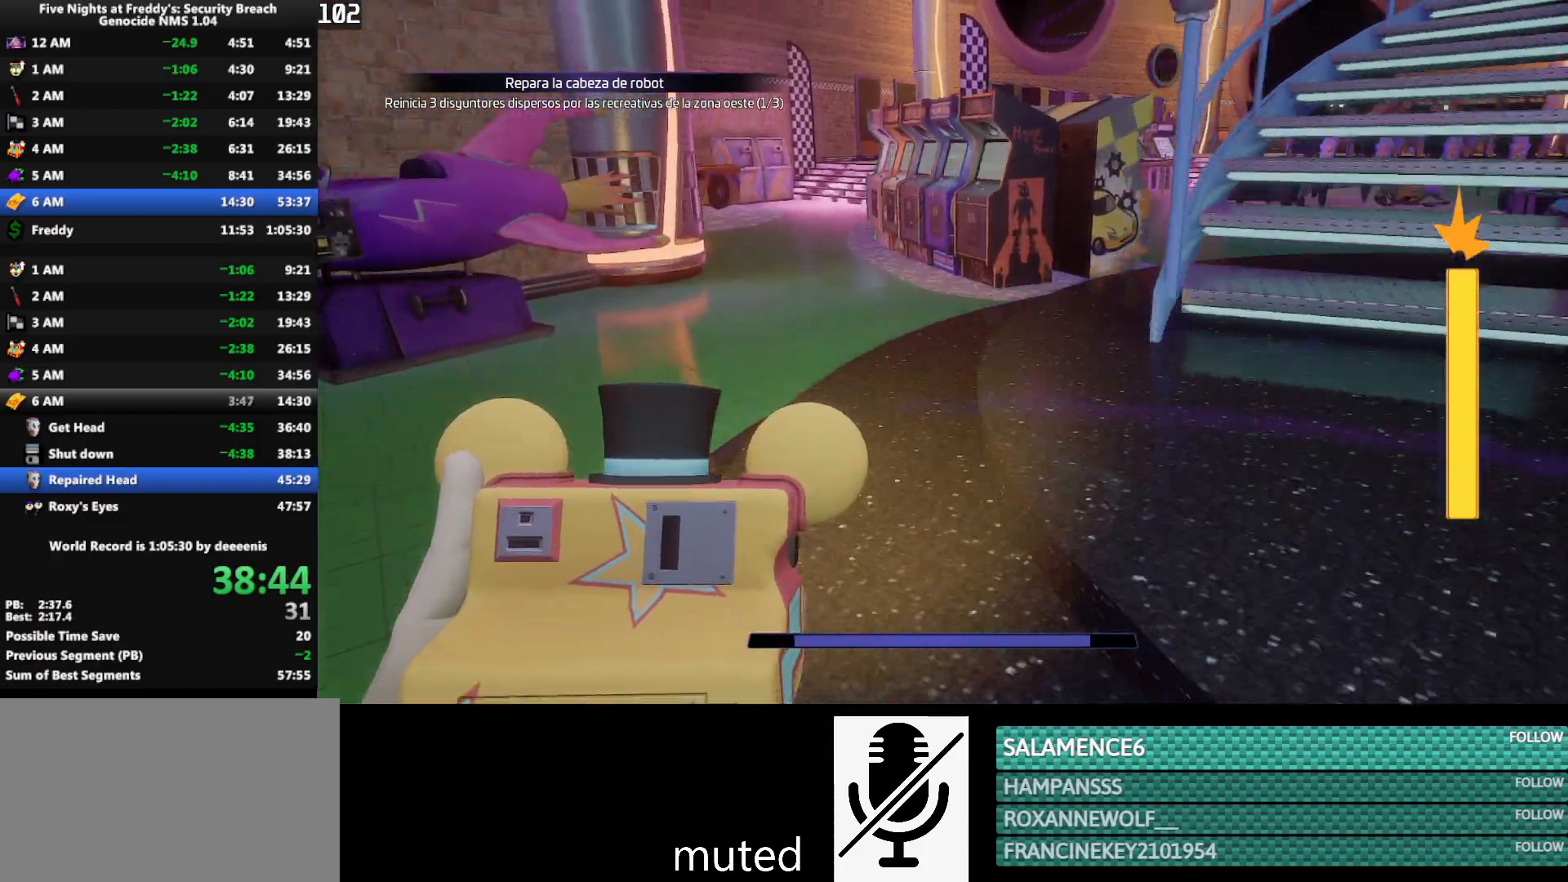
Gameplay with keyboard and mouse; each line is a JSON object with the keys and mouse buttons held at the frame after it. "events" lists presses ("down") and releases ("up") of "1", "2", "3", "4", "5", "a", "alt", "b", "c", "ctrl", "d", "e", "f", "g", "q", "r", "s", "shift", "space", "t", "tab", "tilde", "v", "w", "x", "z", "mouse_left", "mouse_wheel", "mouse_right", "mouse_mb4" and "mouse_mb5" between this image and that frame as [ms after this image, input, new state], when the widget could be followed in between. "mouse_left", "mouse_wheel", "mouse_right", "mouse_mb4", "mouse_mb5" = the "left", "wheel", "right", "mb4", "mb5" buttons of the "mouse" list. No other keys are recorded. "wheel" means that the mouse wheel is clicked or scrolled. Mouse movement is not recorded.
{"keys": ["w"], "mouse": [], "events": [[383, "space", "down"], [433, "shift", "up"], [433, "space", "up"]]}
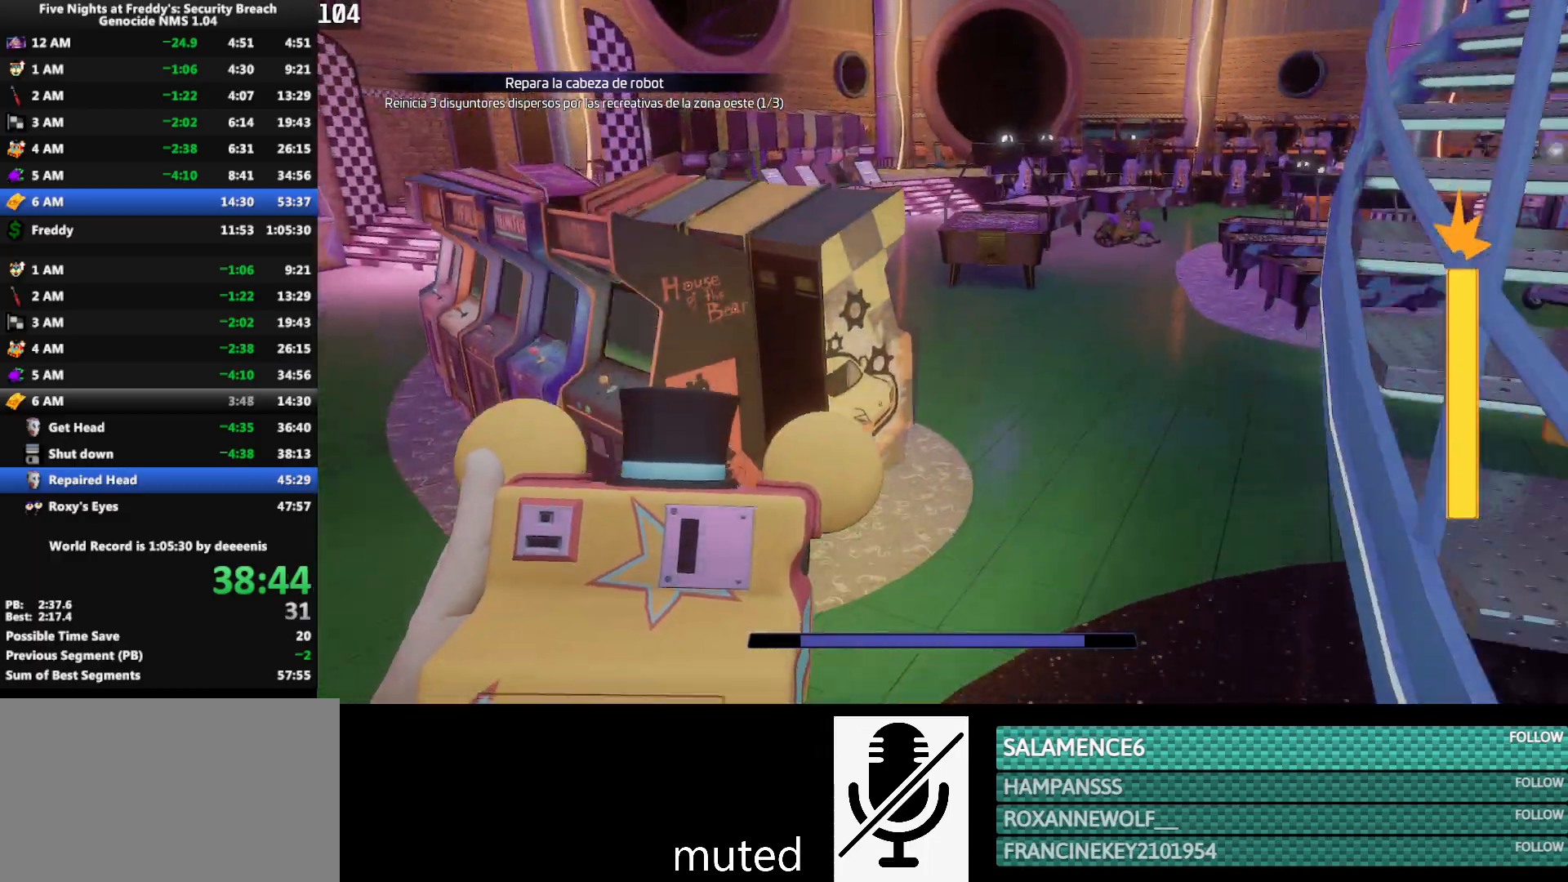
{"keys": ["shift", "w"], "mouse": [], "events": [[400, "shift", "down"]]}
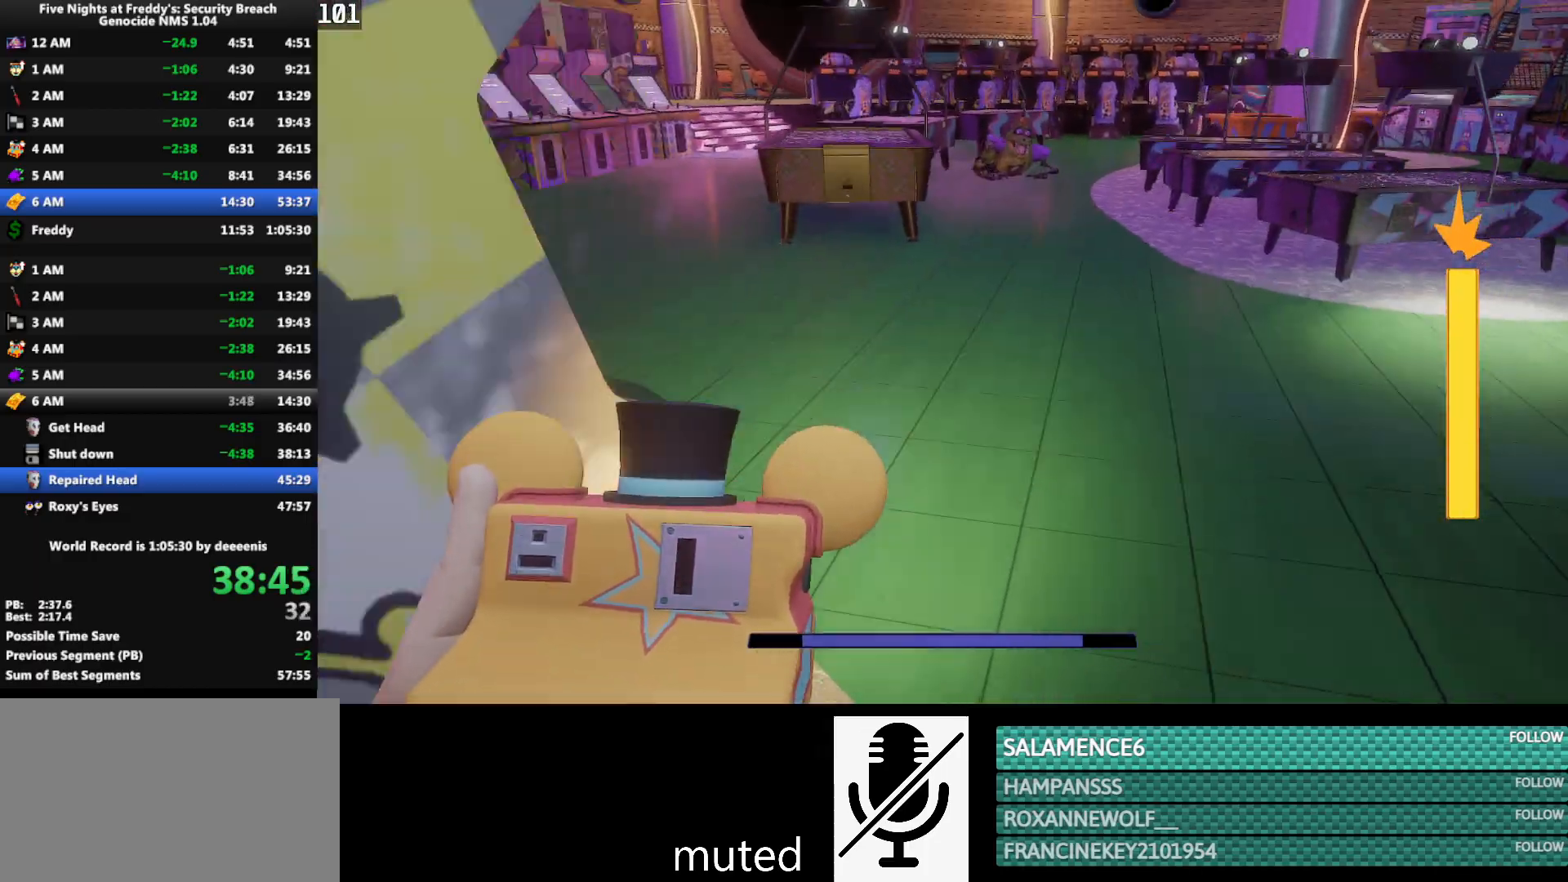
{"keys": ["w"], "mouse": [], "events": [[183, "a", "down"], [283, "a", "up"], [417, "space", "down"], [467, "shift", "up"], [467, "space", "up"]]}
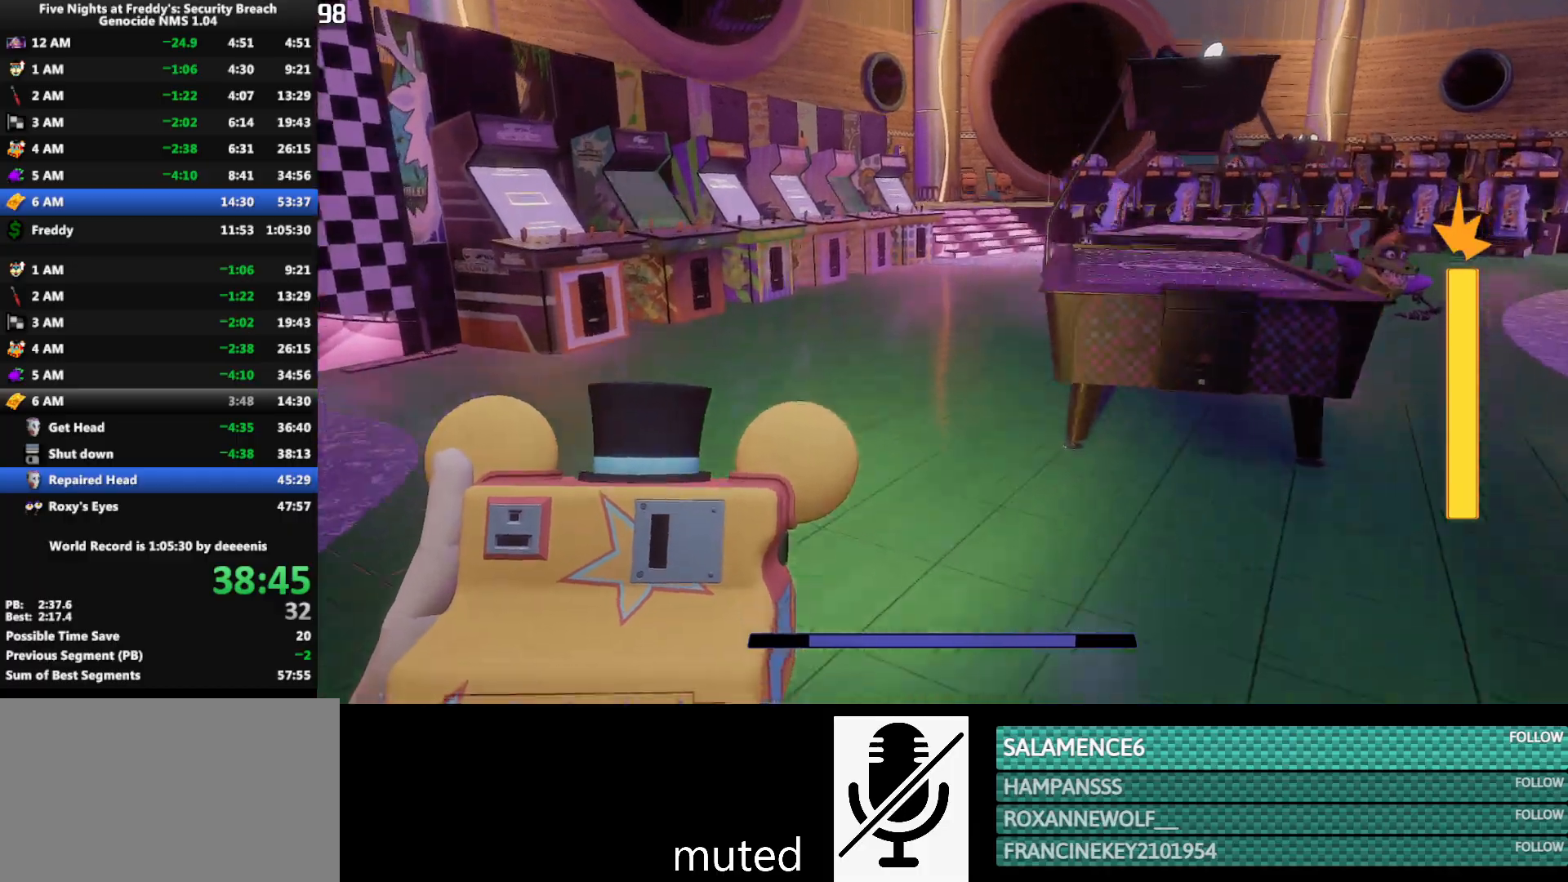
{"keys": ["shift", "w"], "mouse": [], "events": [[383, "shift", "down"]]}
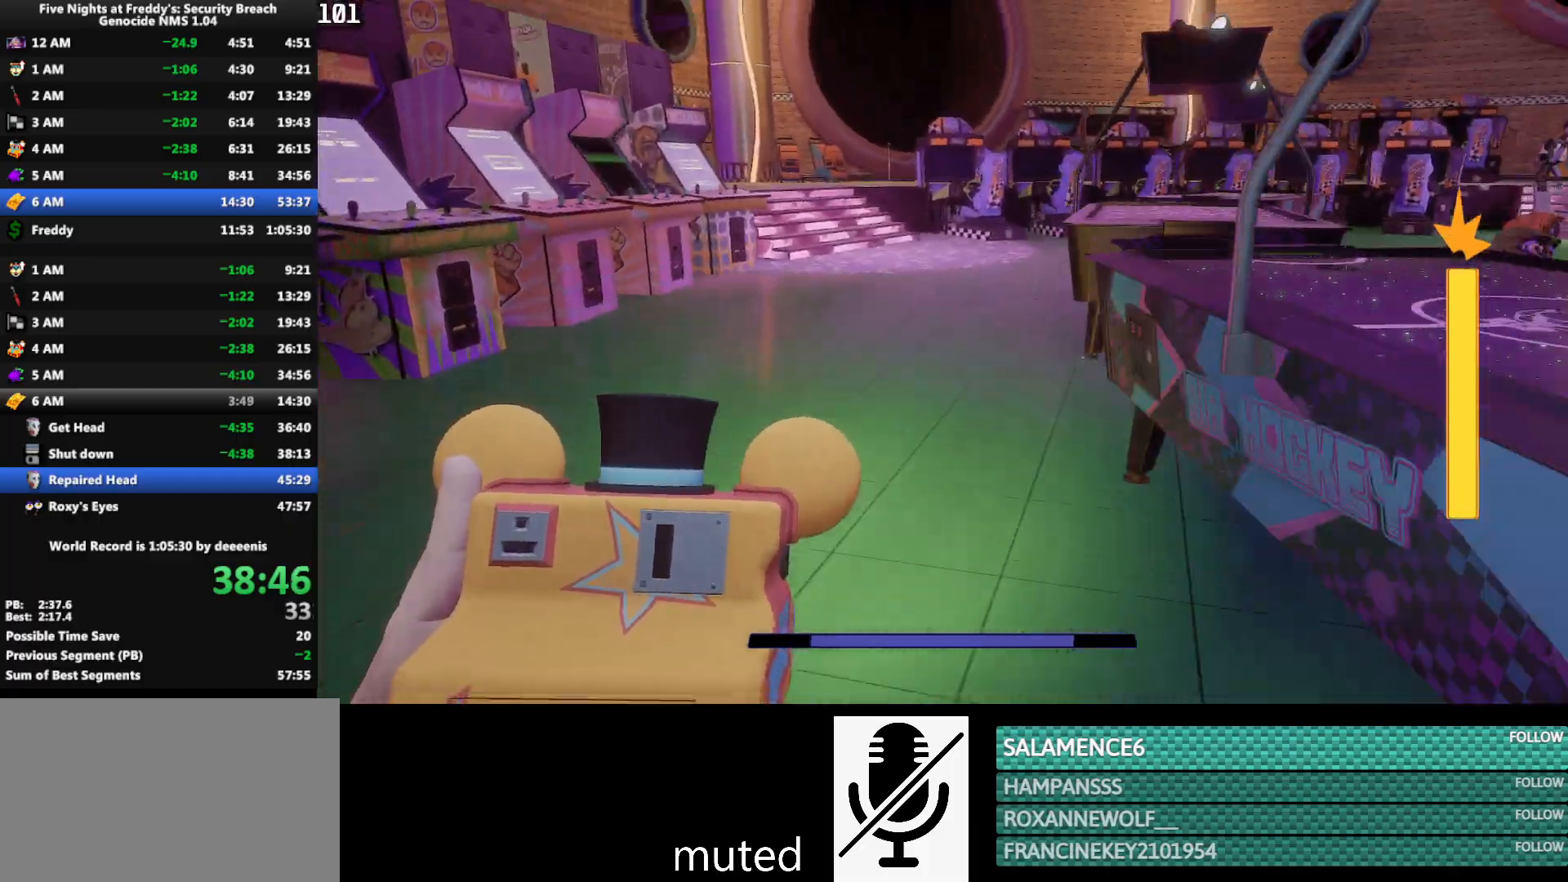
{"keys": ["shift", "w"], "mouse": [], "events": [[33, "space", "down"], [83, "shift", "up"], [83, "space", "up"], [500, "shift", "down"]]}
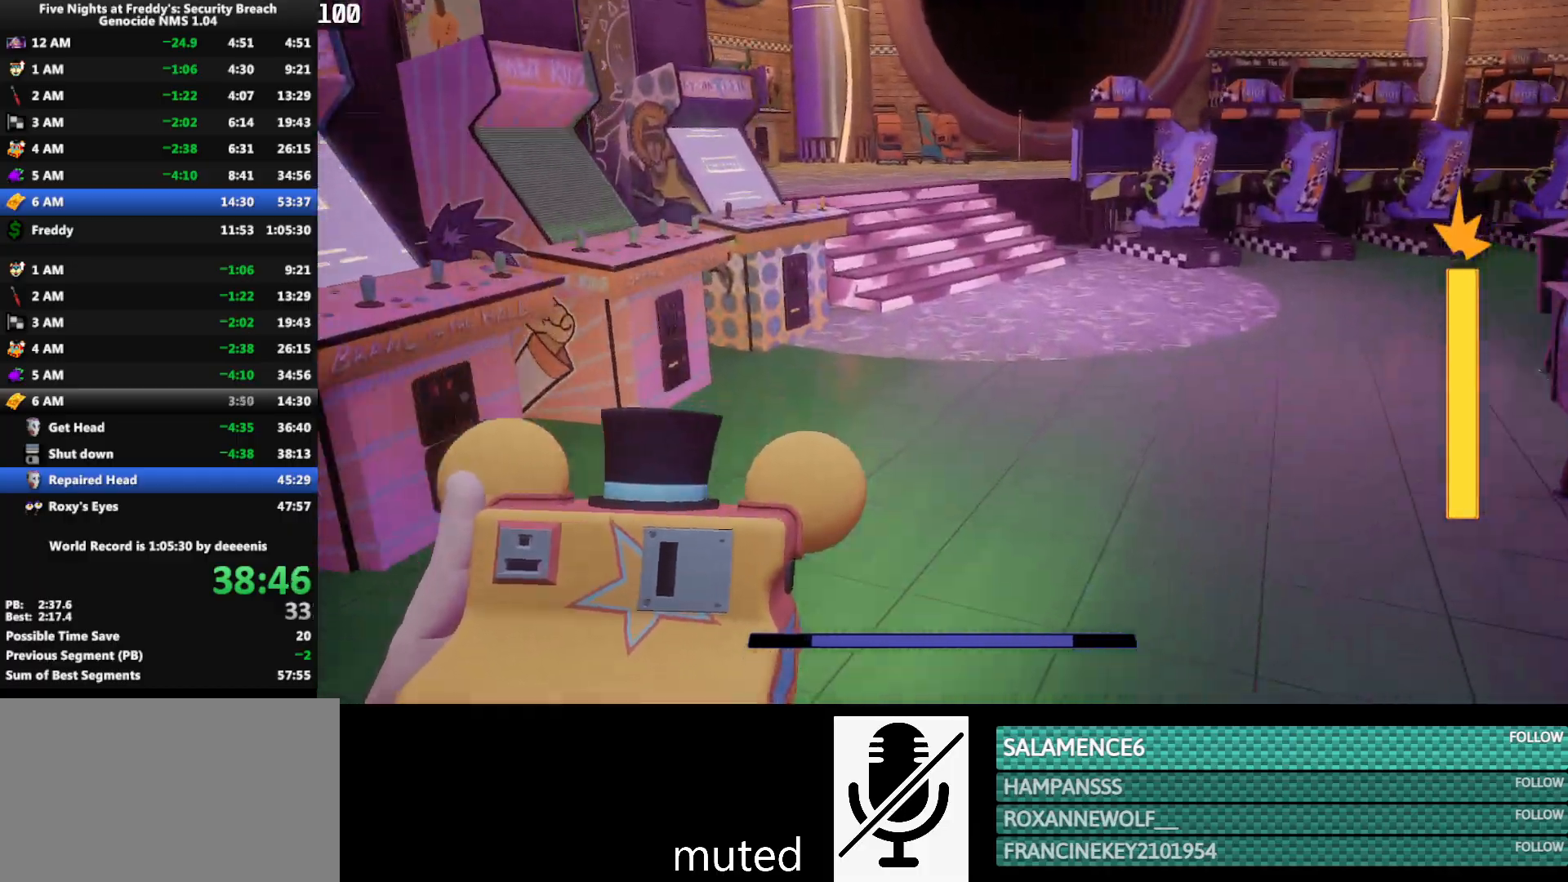
{"keys": ["w"], "mouse": [], "events": [[83, "space", "down"], [133, "shift", "up"], [133, "space", "up"]]}
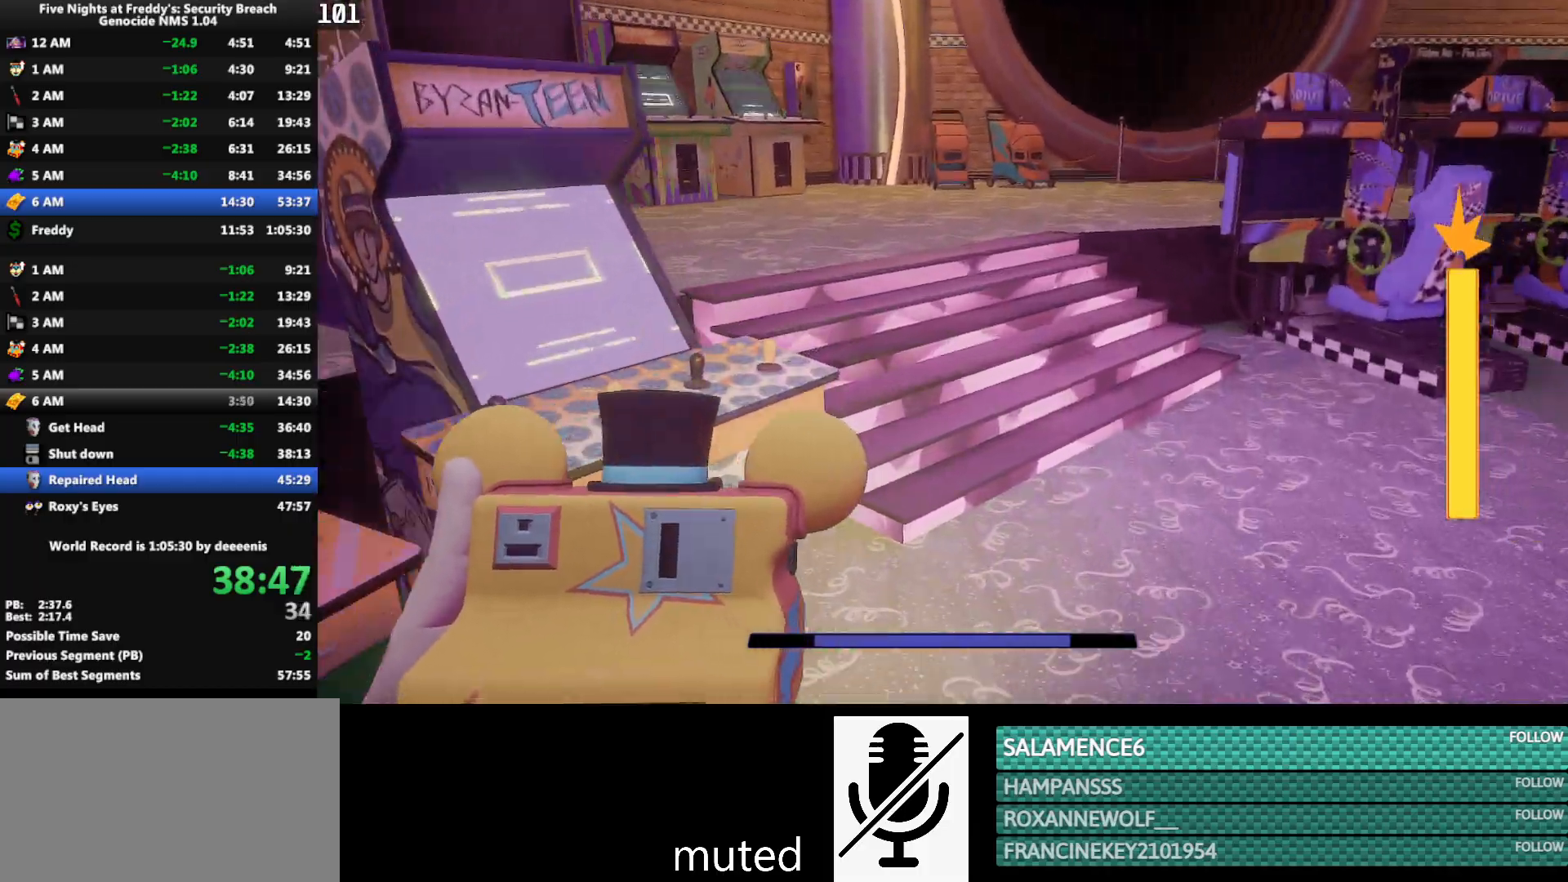
{"keys": ["w"], "mouse": [], "events": [[67, "shift", "down"], [200, "space", "down"], [250, "shift", "up"], [250, "space", "up"]]}
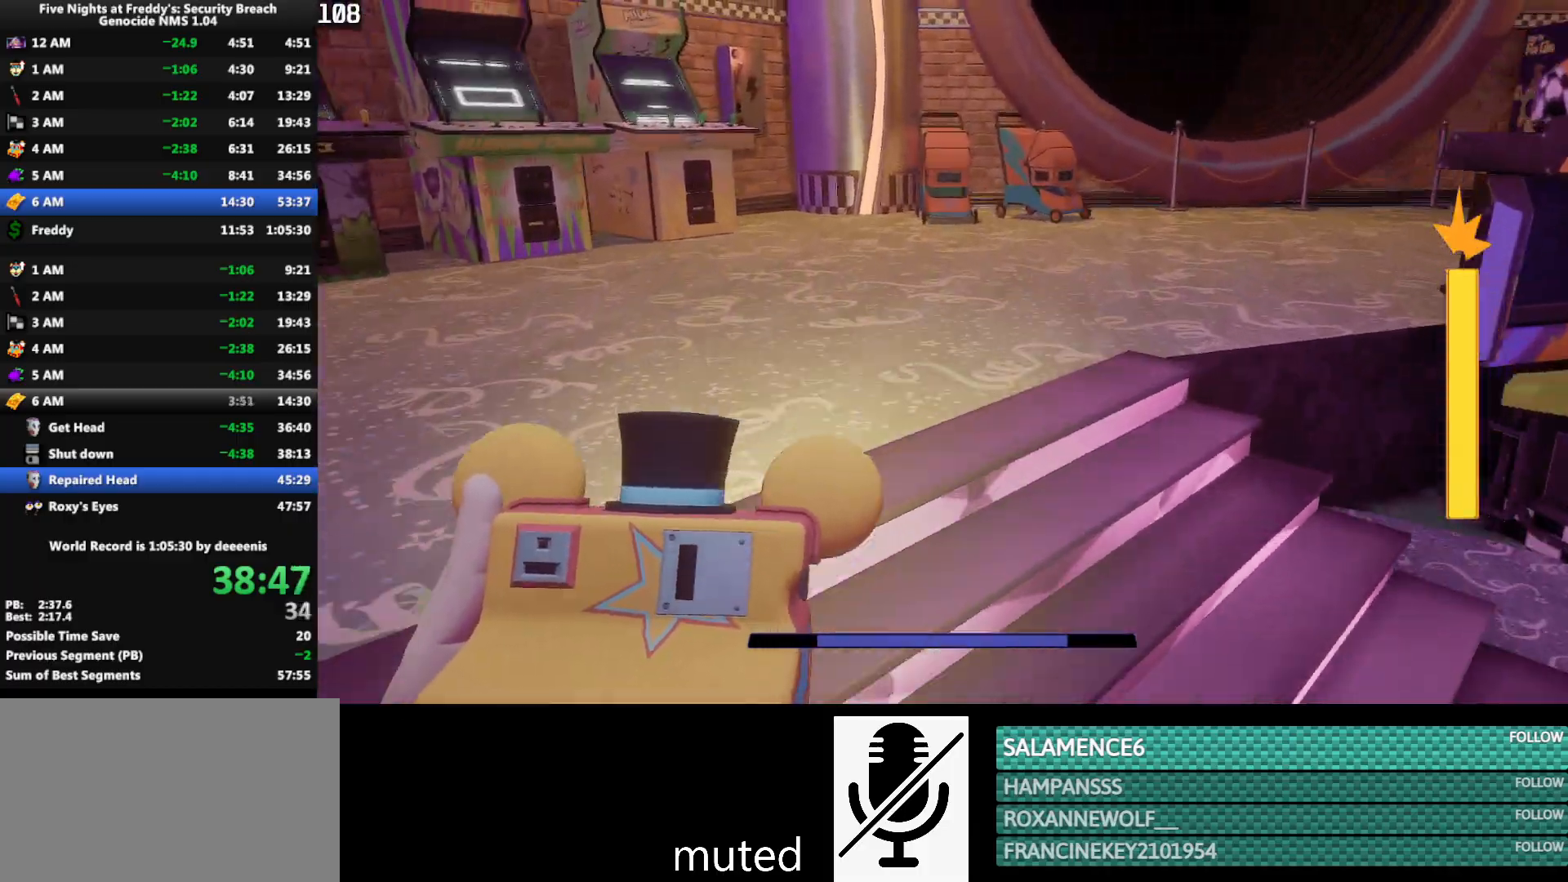
{"keys": ["shift", "w"], "mouse": [], "events": [[33, "shift", "down"]]}
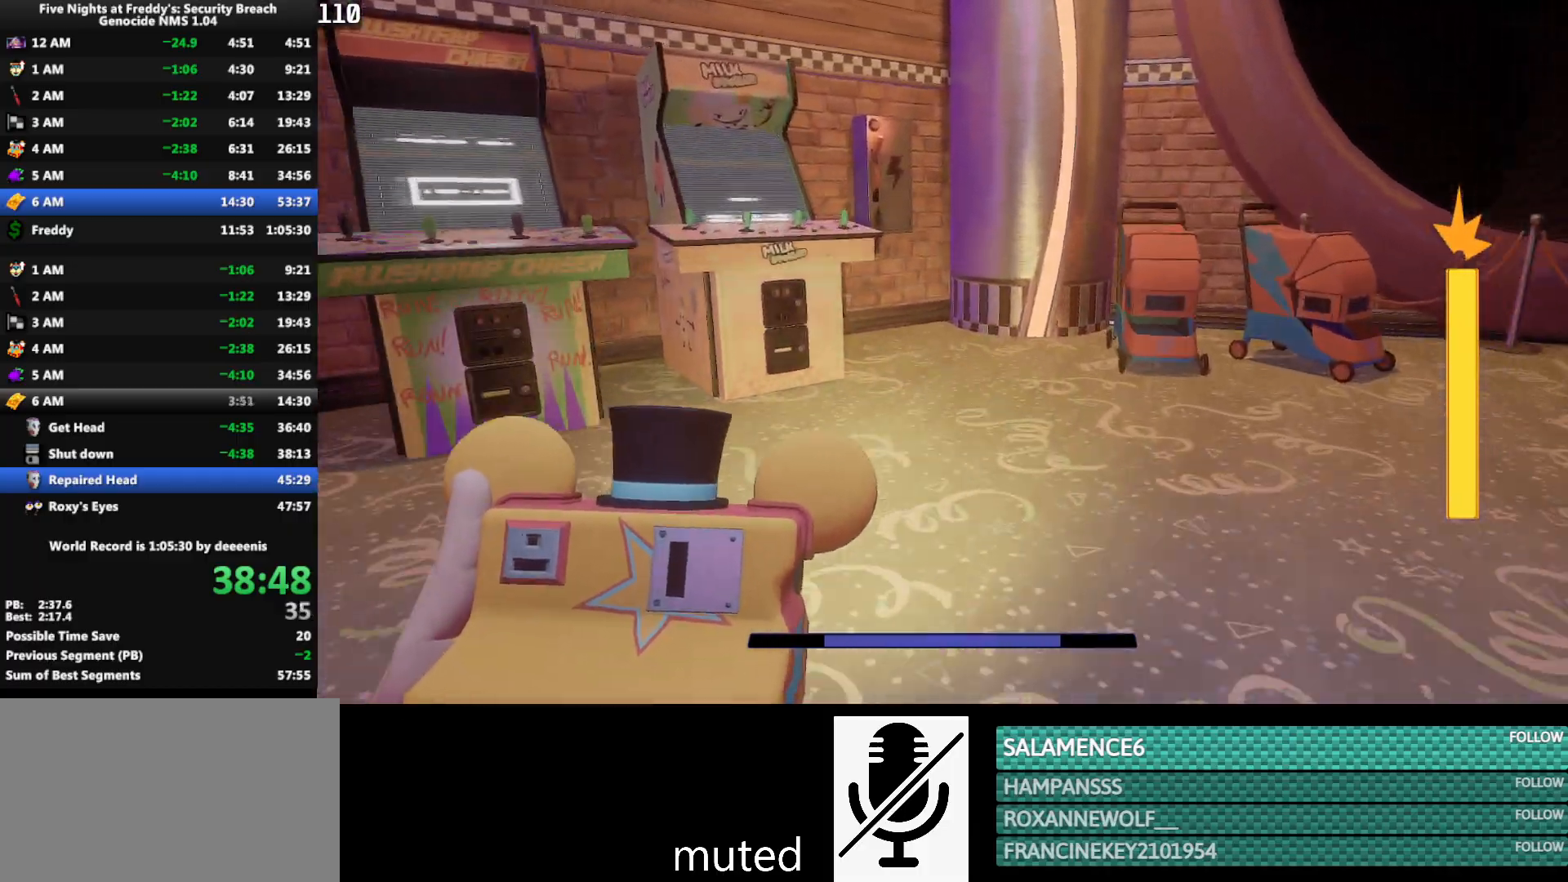
{"keys": ["w"], "mouse": [], "events": [[100, "space", "down"], [133, "shift", "up"], [133, "space", "up"]]}
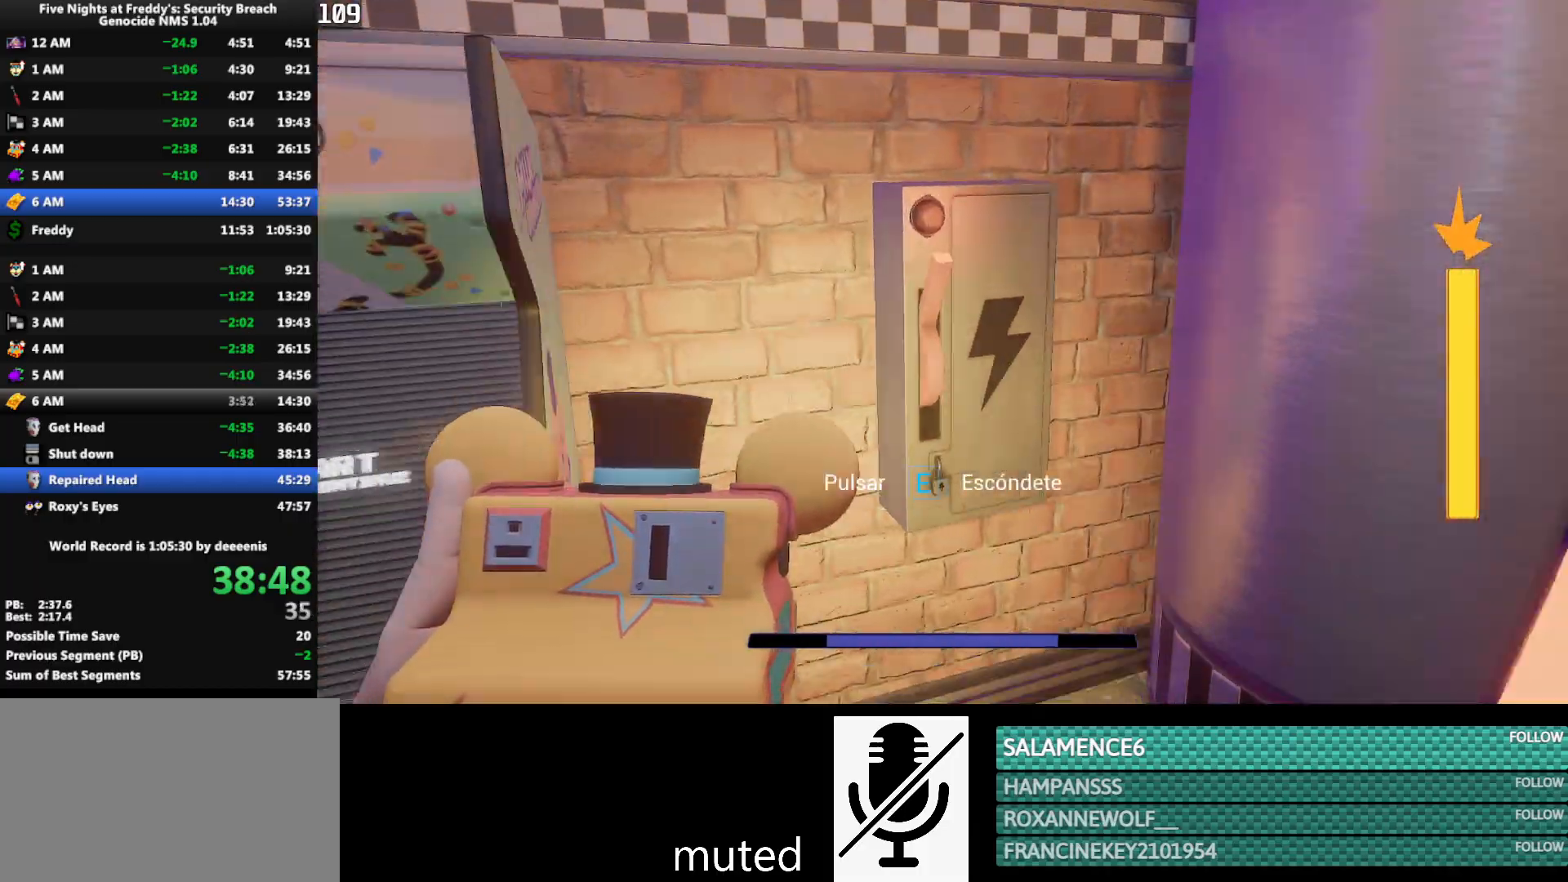
{"keys": ["shift", "w"], "mouse": [], "events": [[150, "e", "down"], [250, "e", "up"], [300, "shift", "down"]]}
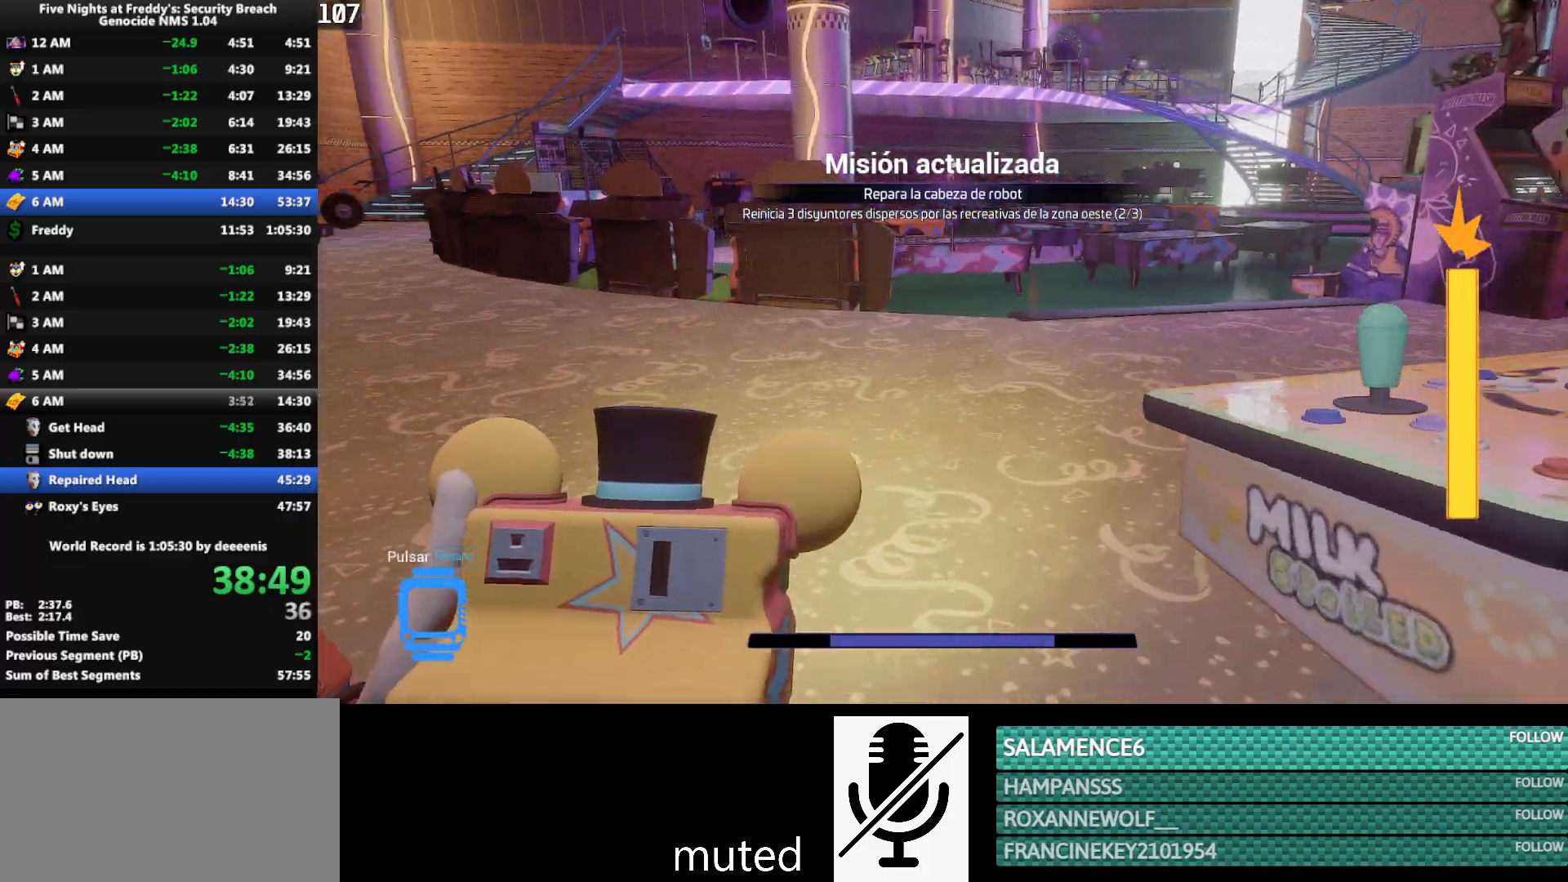
{"keys": ["w"], "mouse": [], "events": [[350, "space", "down"], [400, "shift", "up"], [400, "space", "up"]]}
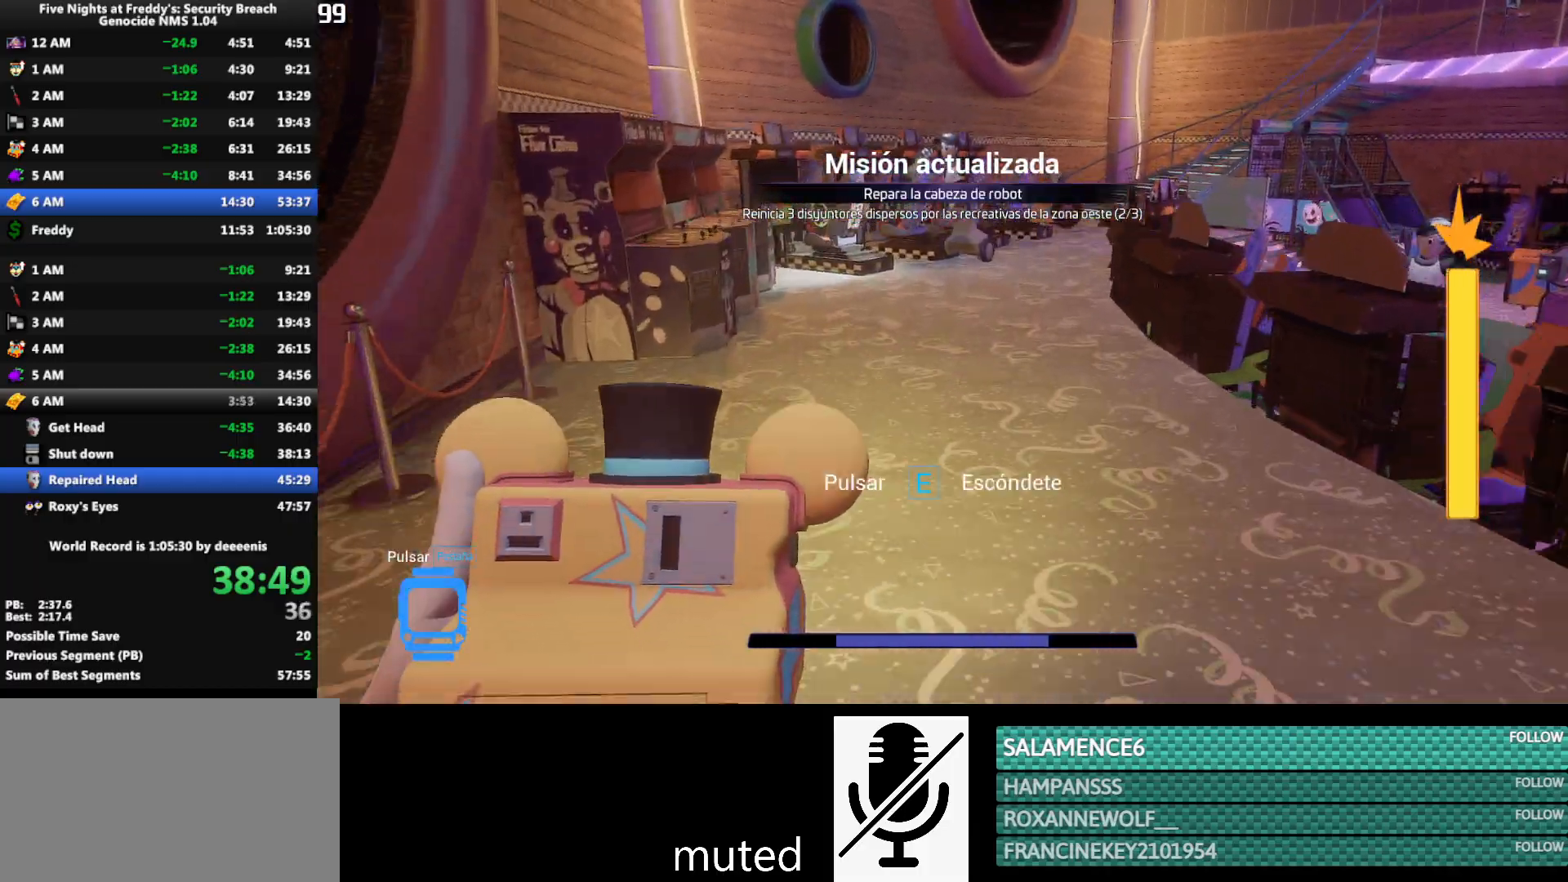
{"keys": ["space", "w"], "mouse": [], "events": [[367, "shift", "down"], [467, "shift", "up"], [467, "space", "down"]]}
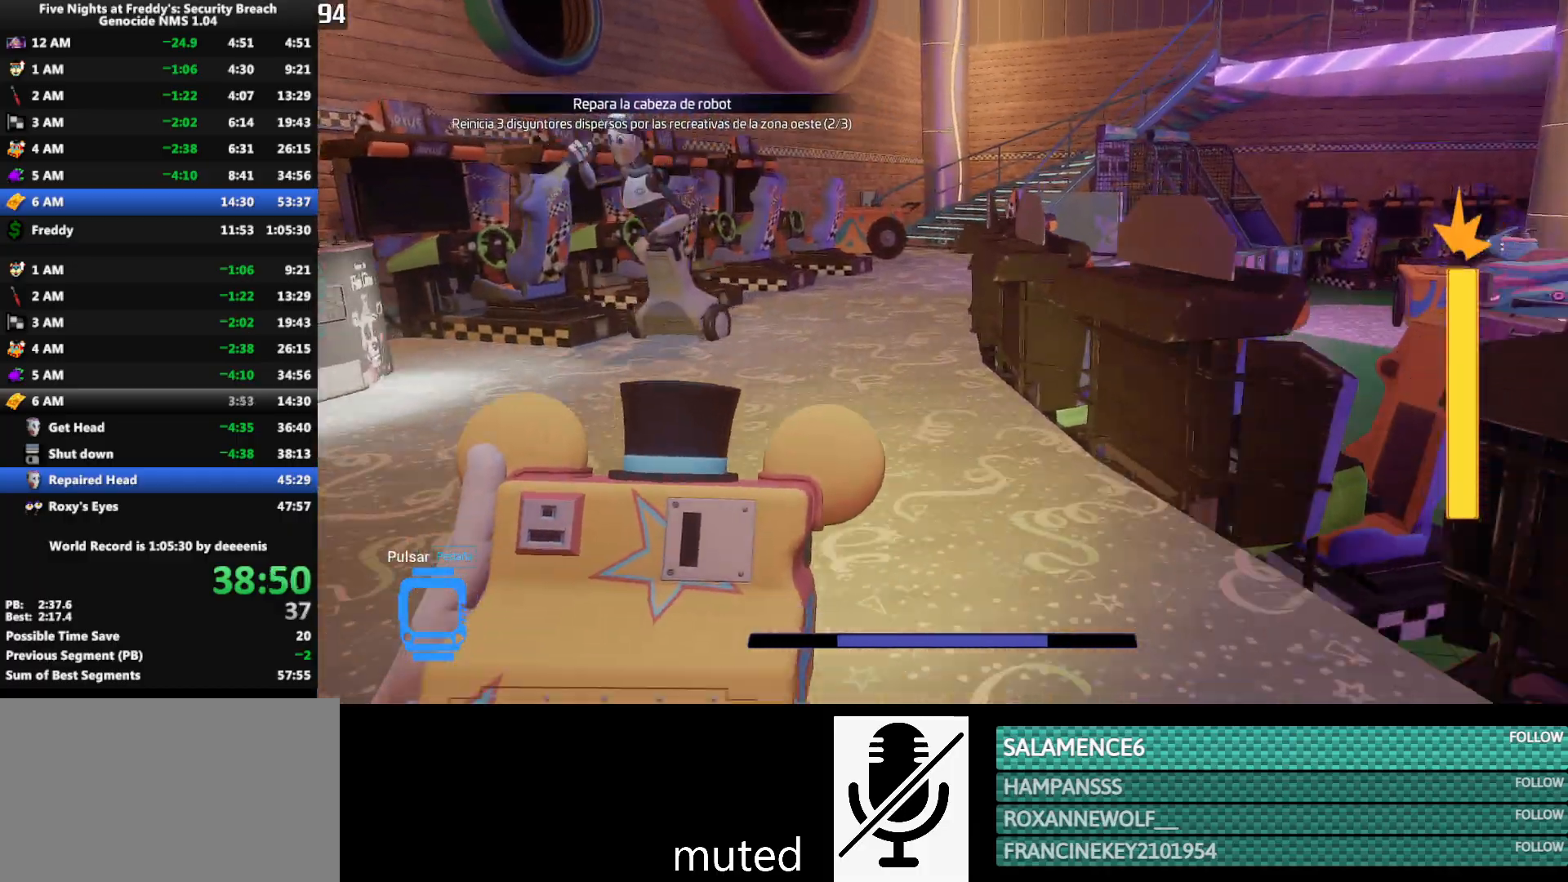
{"keys": ["shift", "w"], "mouse": [], "events": [[17, "space", "up"], [433, "shift", "down"]]}
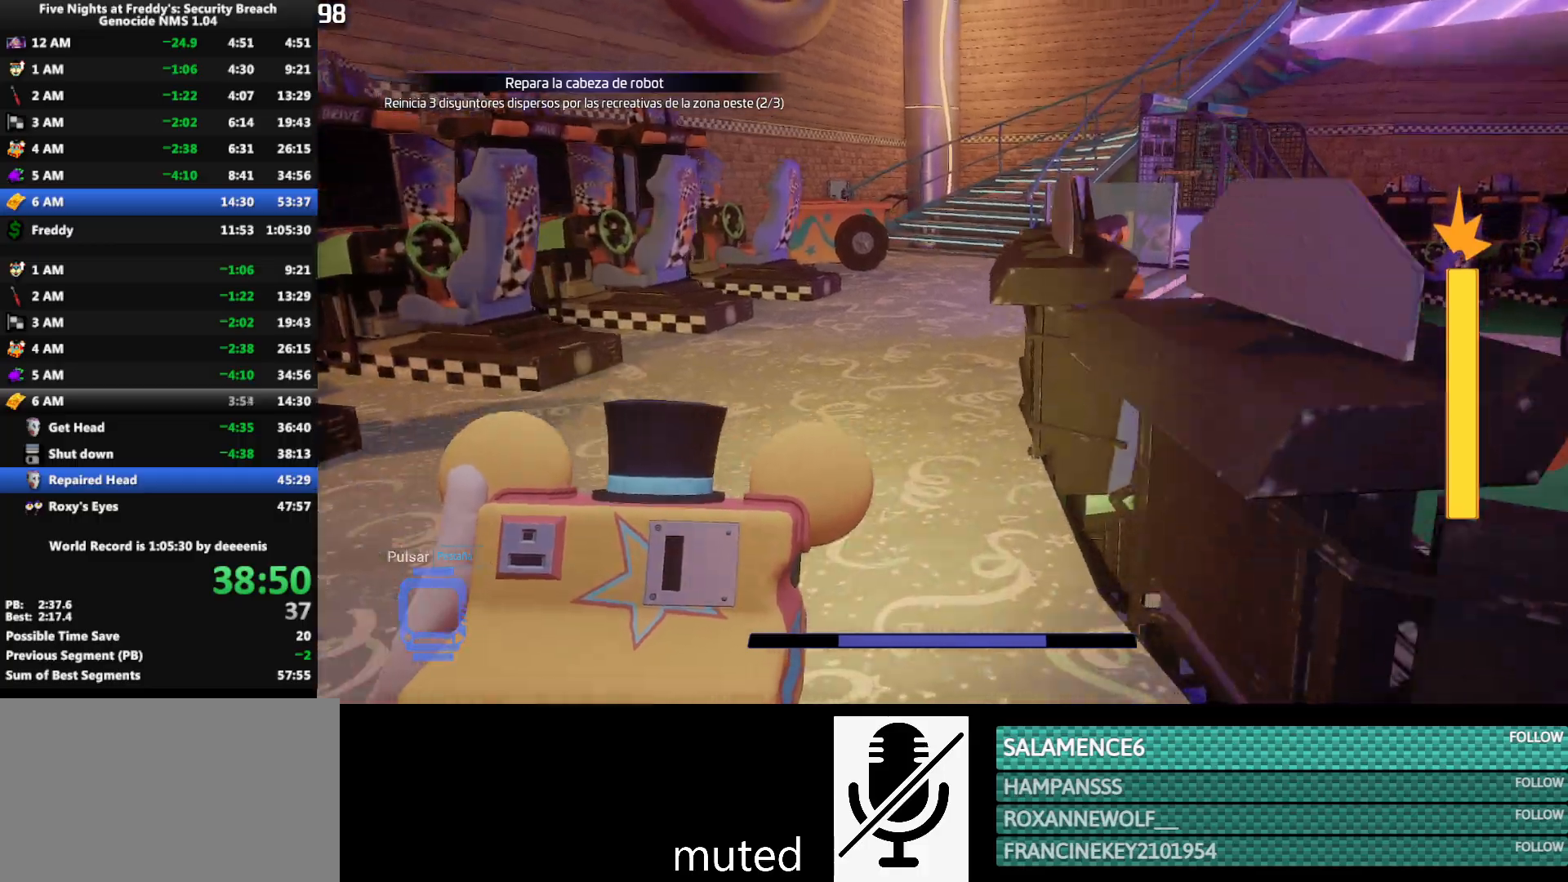
{"keys": ["shift", "w"], "mouse": [], "events": [[33, "space", "down"], [83, "shift", "up"], [83, "space", "up"], [500, "shift", "down"]]}
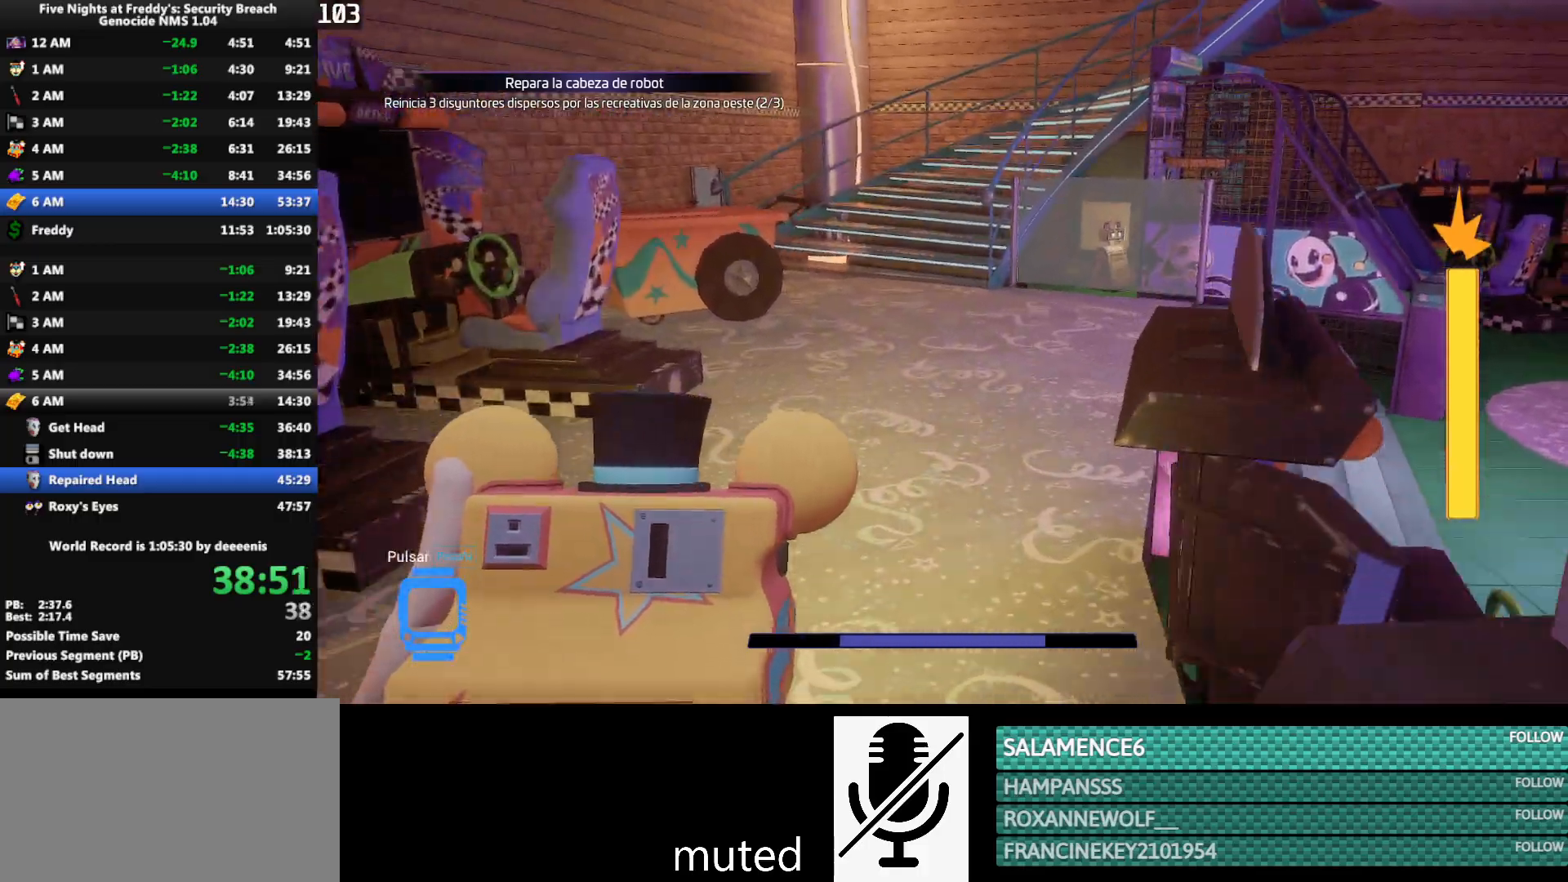
{"keys": ["w"], "mouse": [], "events": [[83, "space", "down"], [183, "shift", "up"], [183, "space", "up"]]}
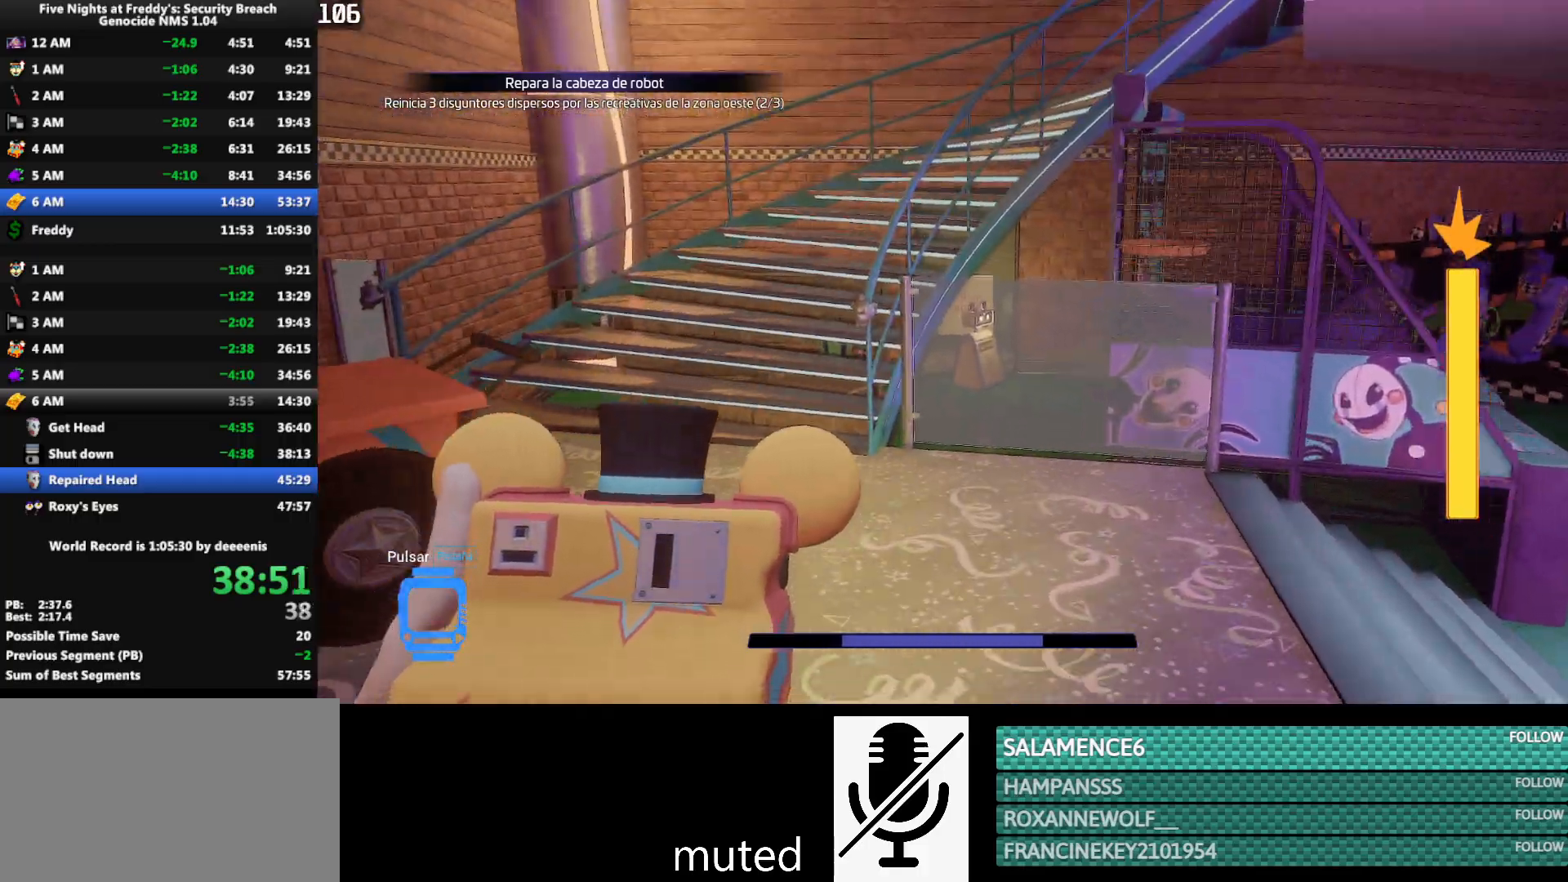
{"keys": ["w"], "mouse": [], "events": [[100, "shift", "down"], [200, "space", "down"], [250, "shift", "up"], [250, "space", "up"]]}
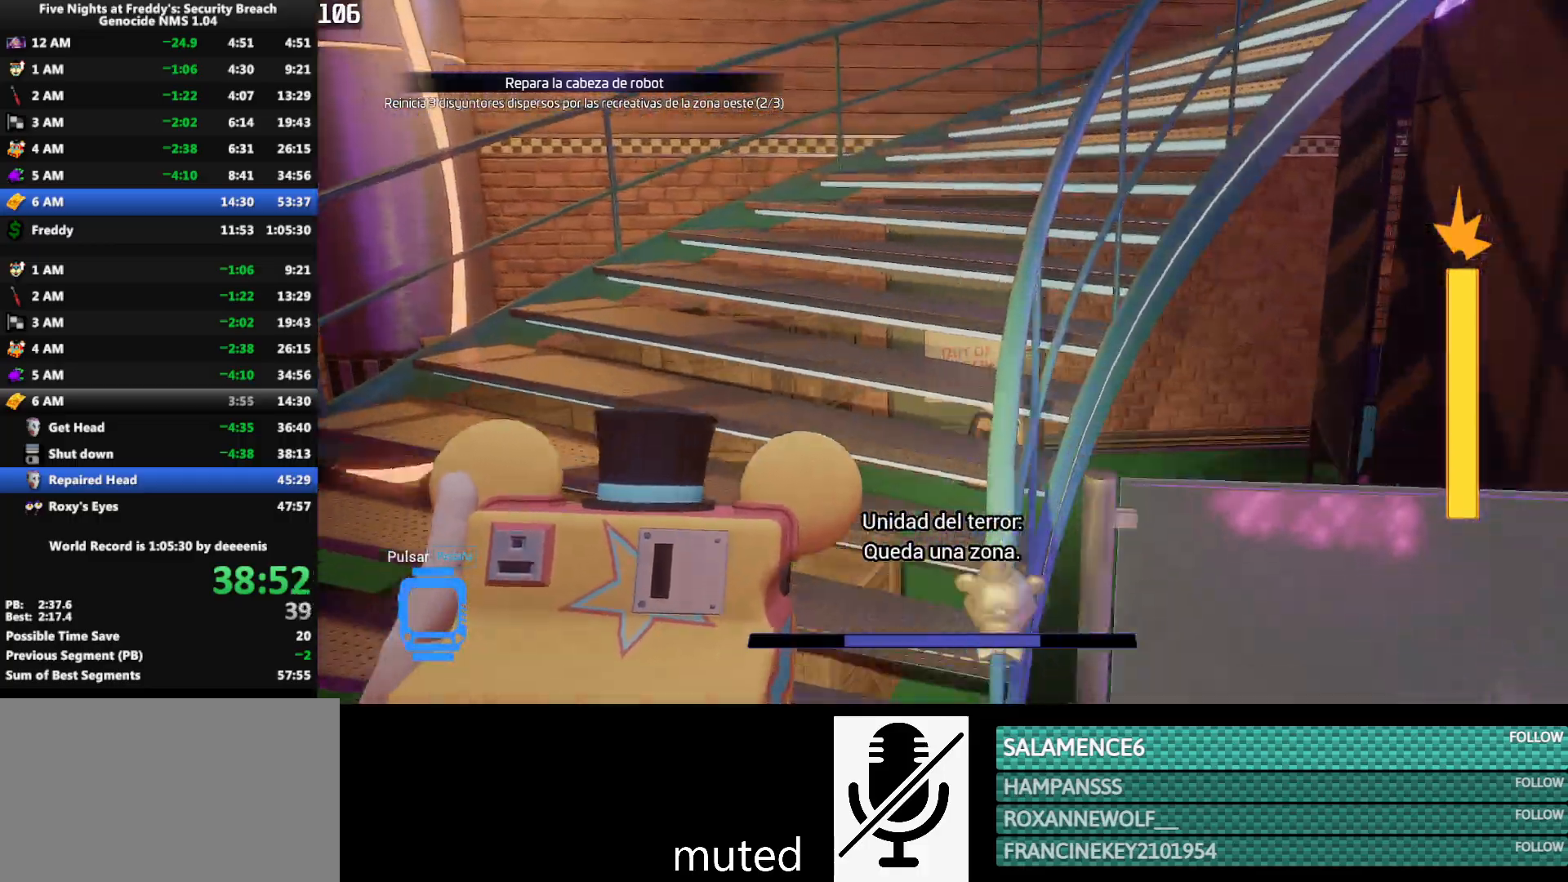
{"keys": ["shift", "w"], "mouse": [], "events": [[167, "shift", "down"]]}
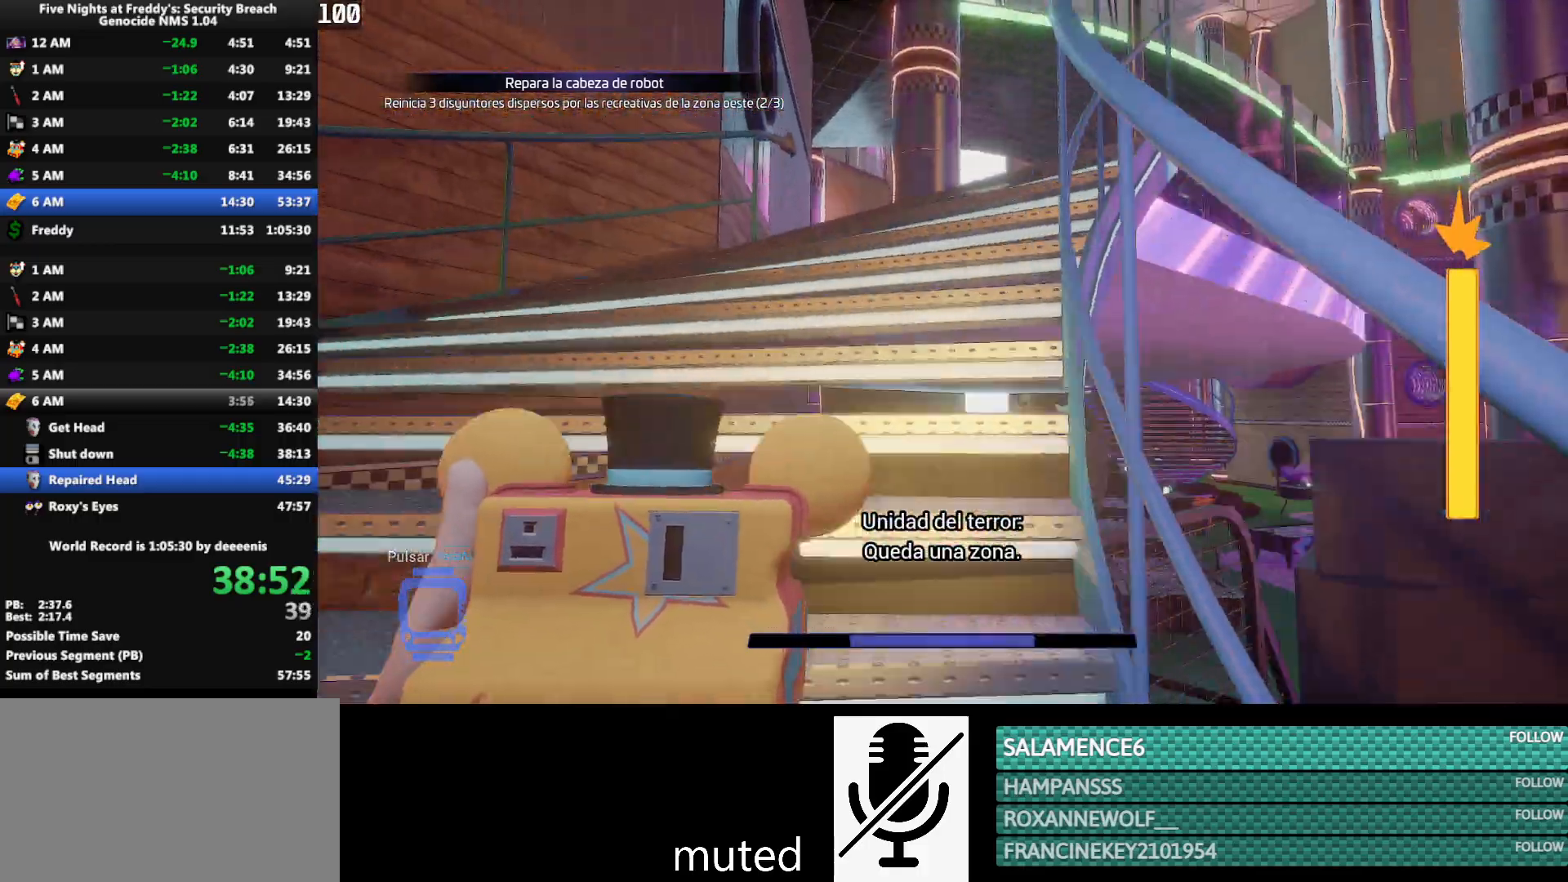
{"keys": ["shift", "space", "w"], "mouse": [], "events": [[467, "space", "down"]]}
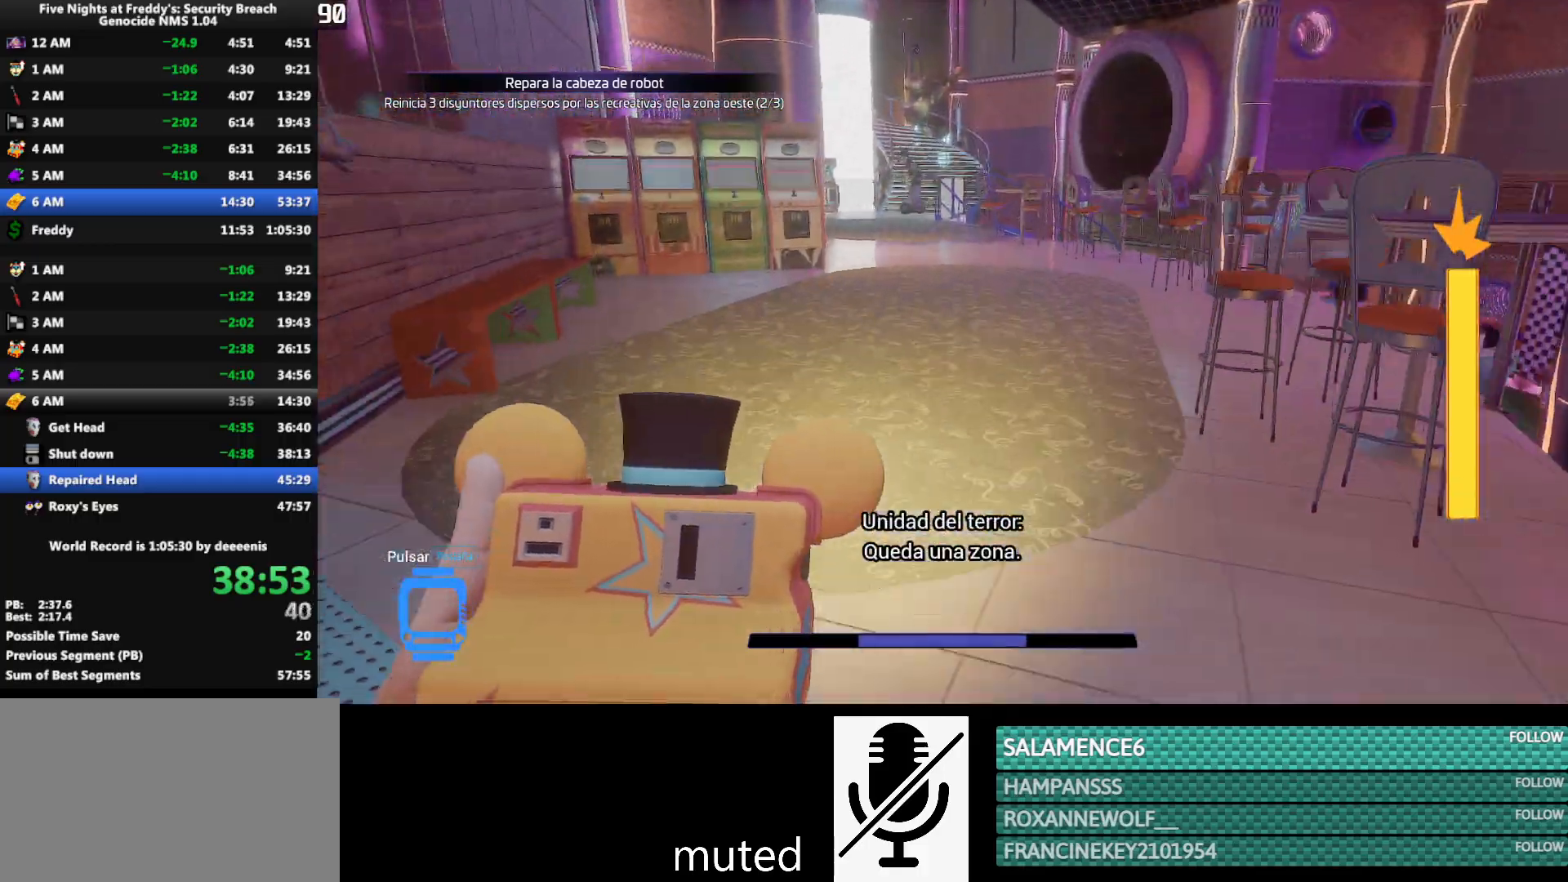
{"keys": ["shift", "w"], "mouse": [], "events": [[17, "shift", "up"], [17, "space", "up"], [433, "shift", "down"]]}
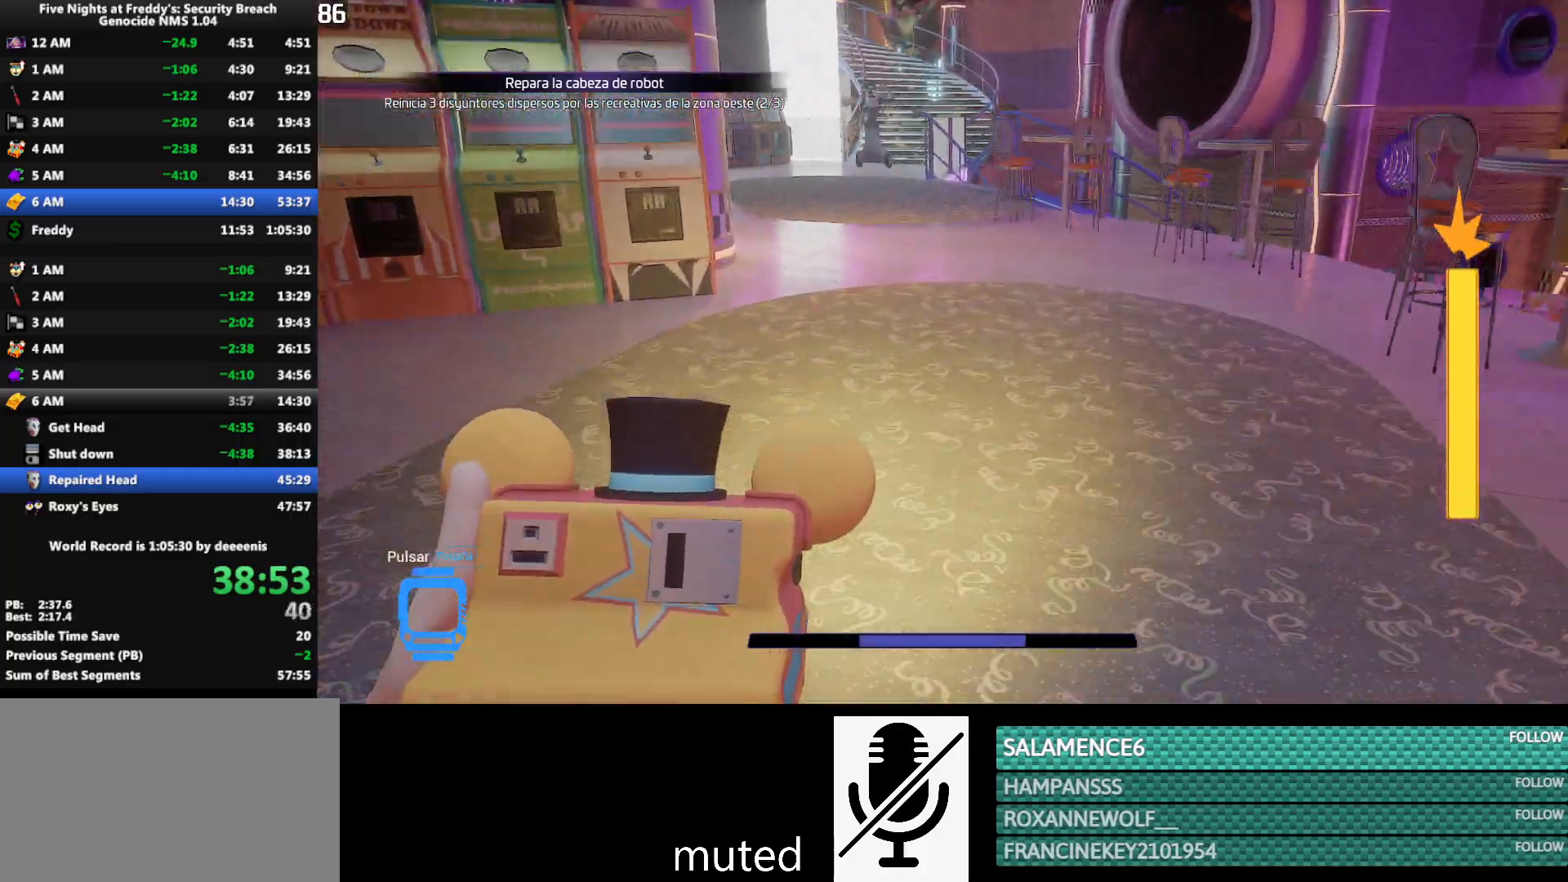
{"keys": ["shift", "w"], "mouse": [], "events": [[33, "space", "down"], [83, "shift", "up"], [83, "space", "up"], [500, "shift", "down"]]}
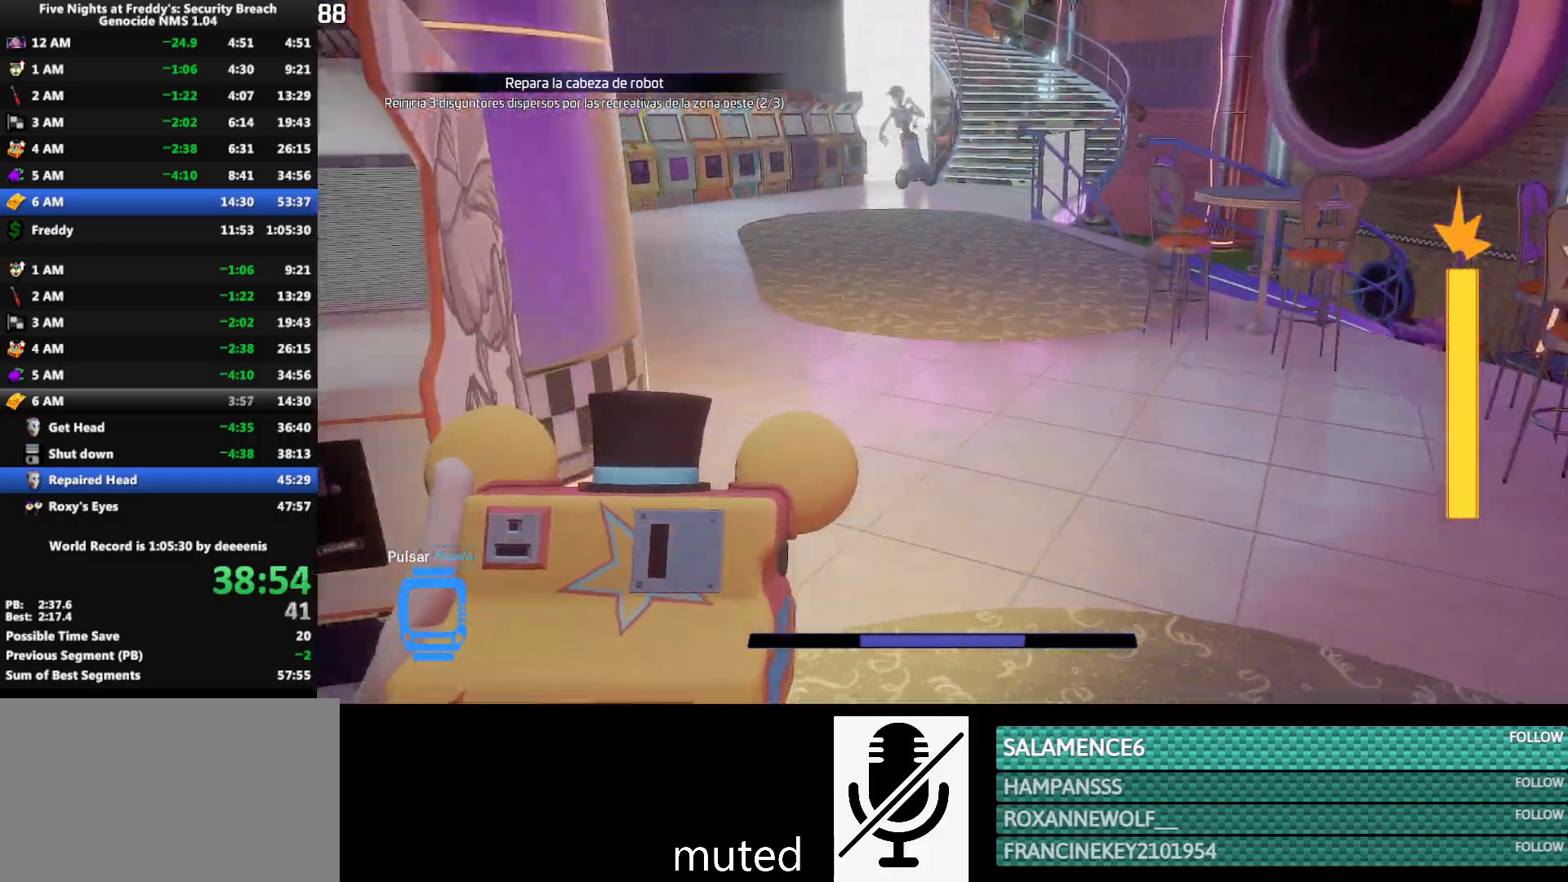
{"keys": ["shift", "w"], "mouse": [], "events": []}
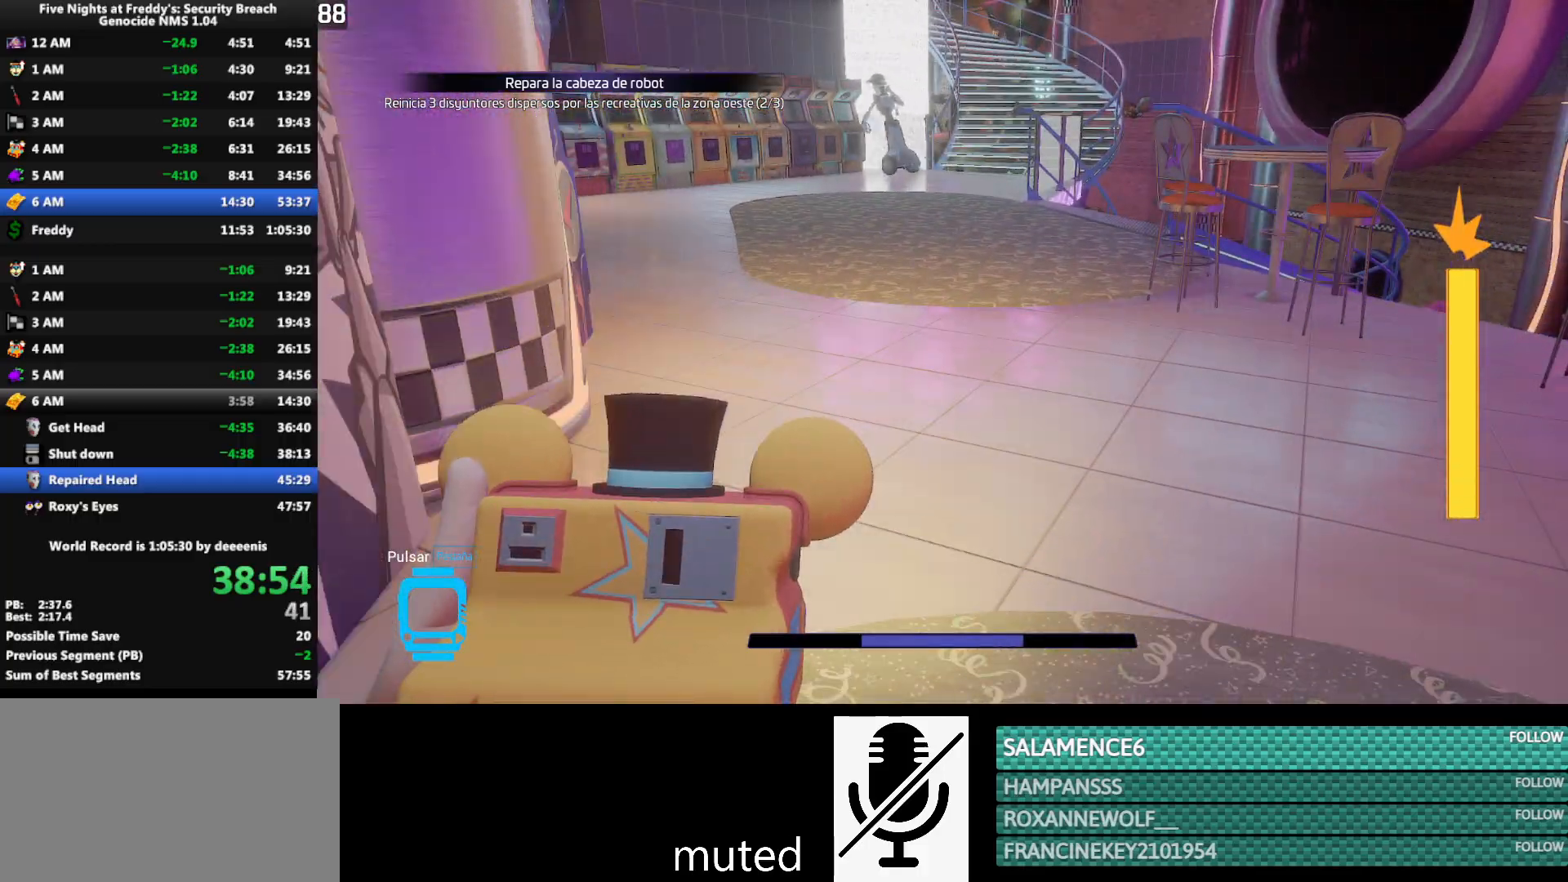
{"keys": ["w"], "mouse": [], "events": [[333, "space", "down"], [383, "shift", "up"], [383, "space", "up"]]}
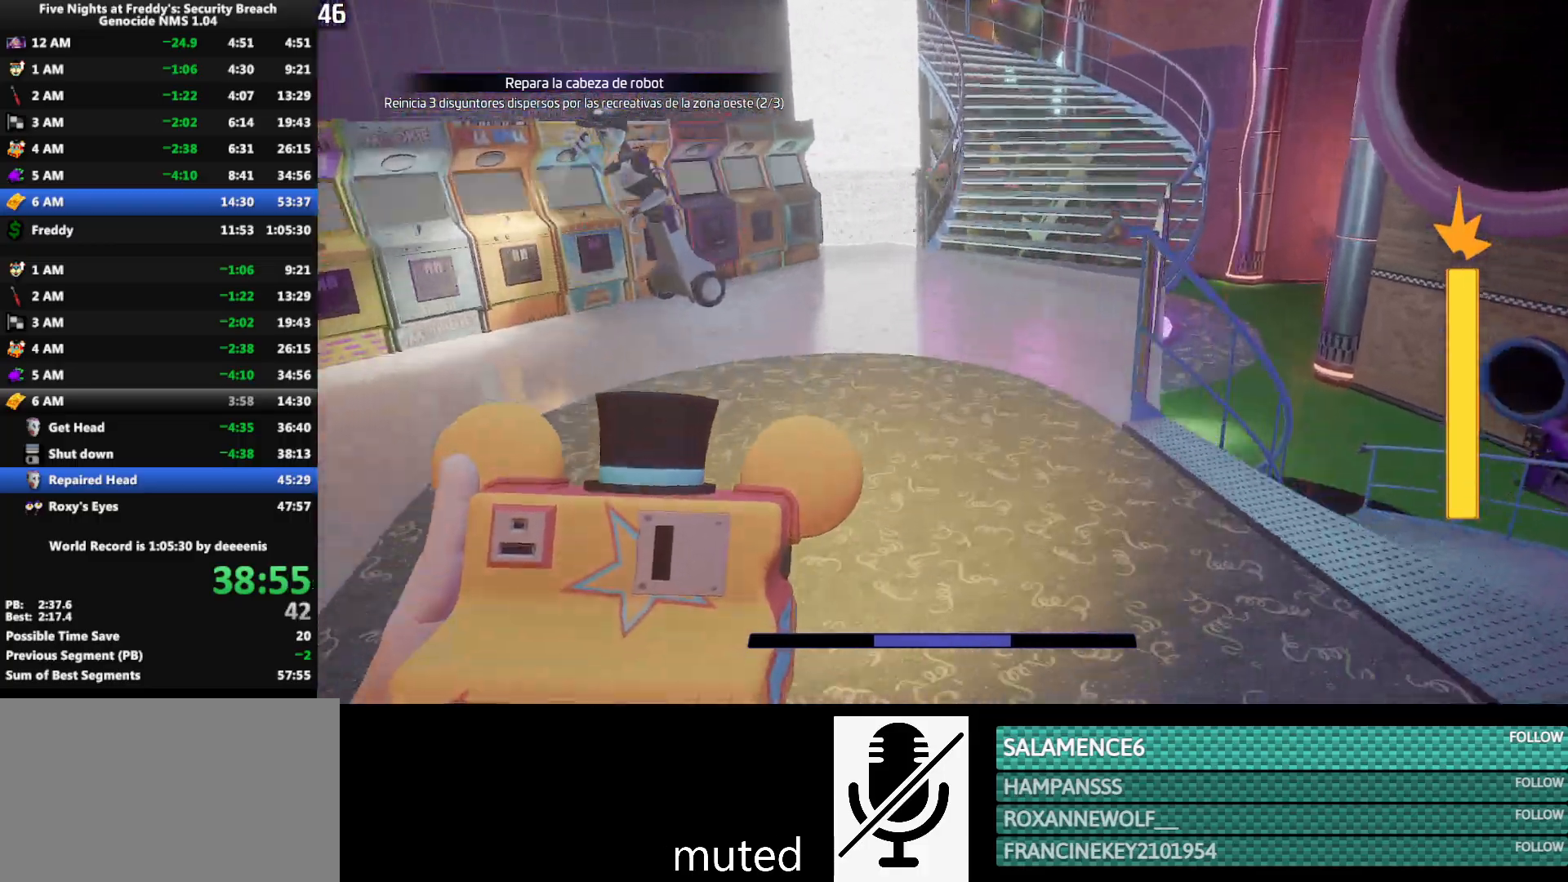
{"keys": ["shift", "space", "w"], "mouse": [], "events": [[350, "shift", "down"], [500, "space", "down"]]}
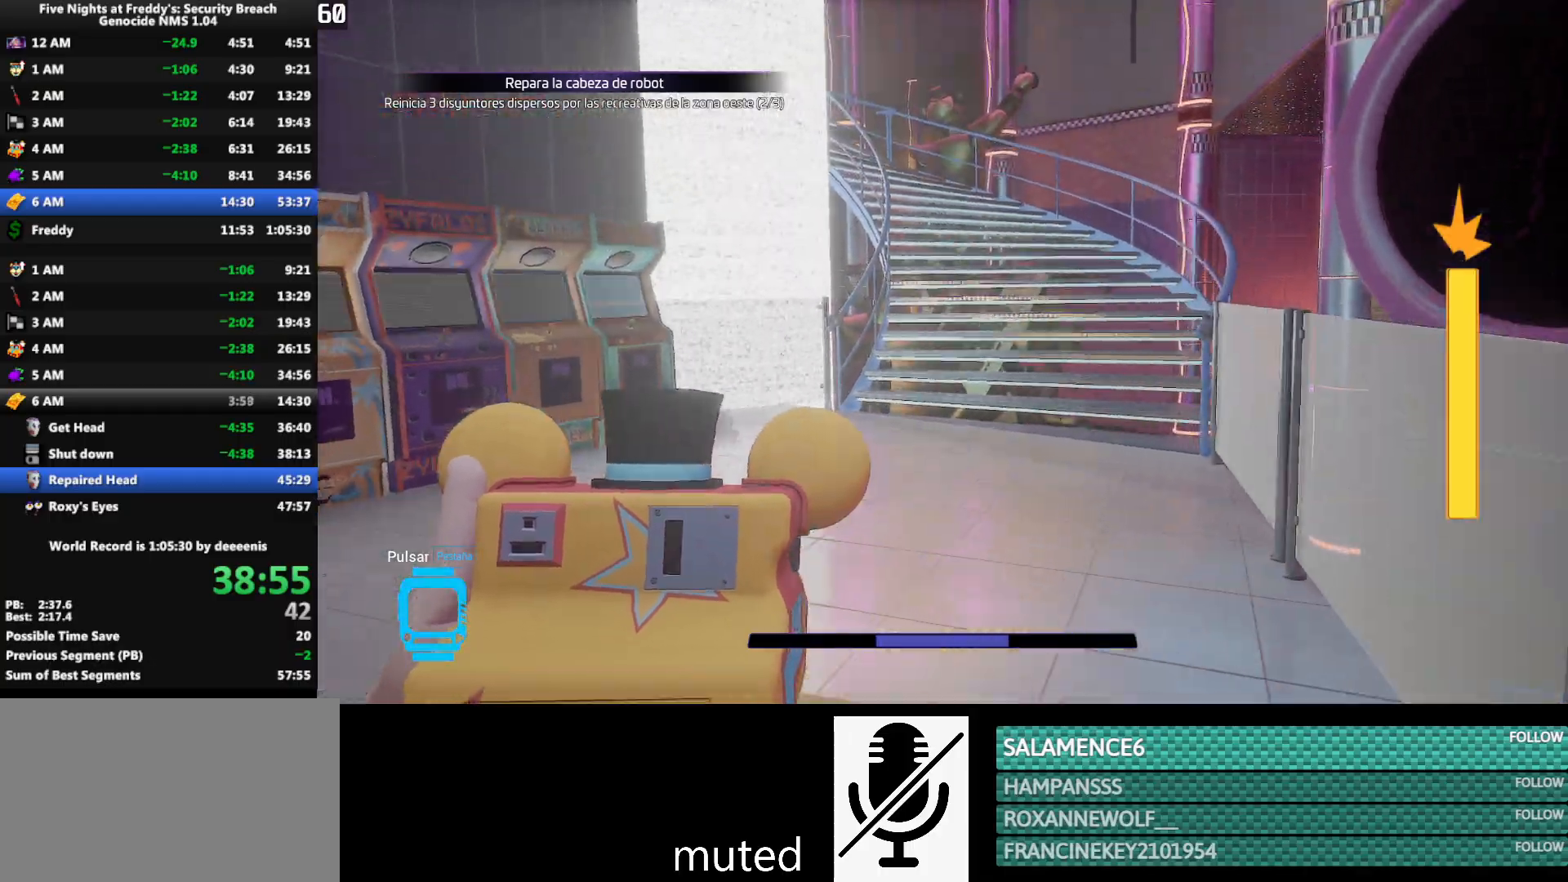
{"keys": ["shift", "w"], "mouse": [], "events": [[50, "shift", "up"], [50, "space", "up"], [417, "shift", "down"]]}
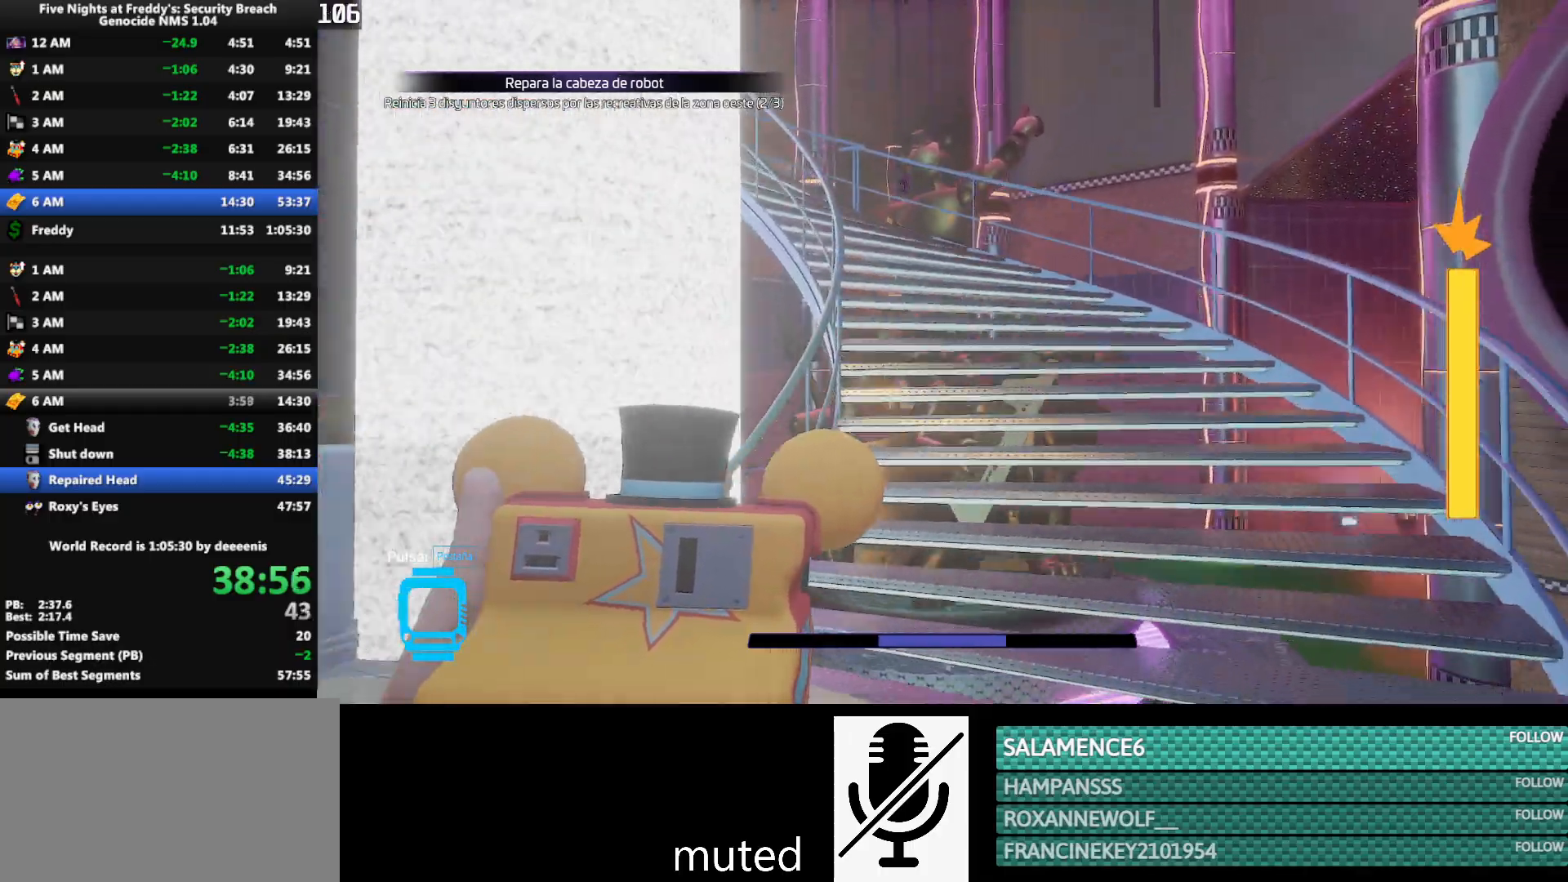
{"keys": ["d", "shift", "w"], "mouse": [], "events": [[150, "space", "down"], [200, "shift", "up"], [200, "space", "up"], [483, "d", "down"], [483, "shift", "down"]]}
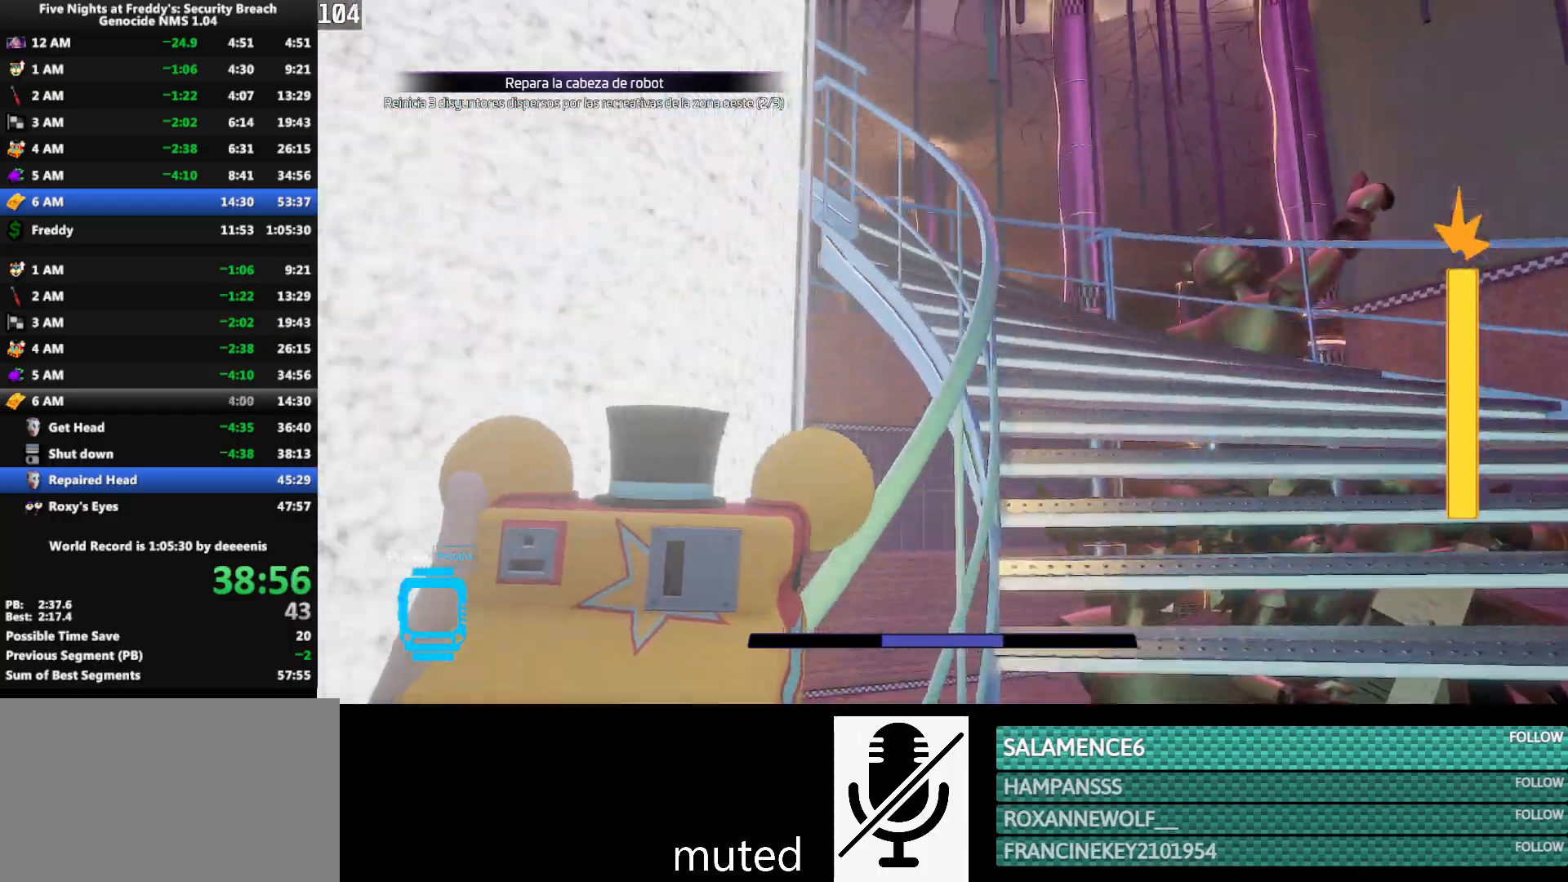
{"keys": ["d", "shift", "w"], "mouse": [], "events": [[83, "d", "up"], [167, "d", "down"], [217, "d", "up"], [317, "d", "down"], [400, "d", "up"], [500, "d", "down"]]}
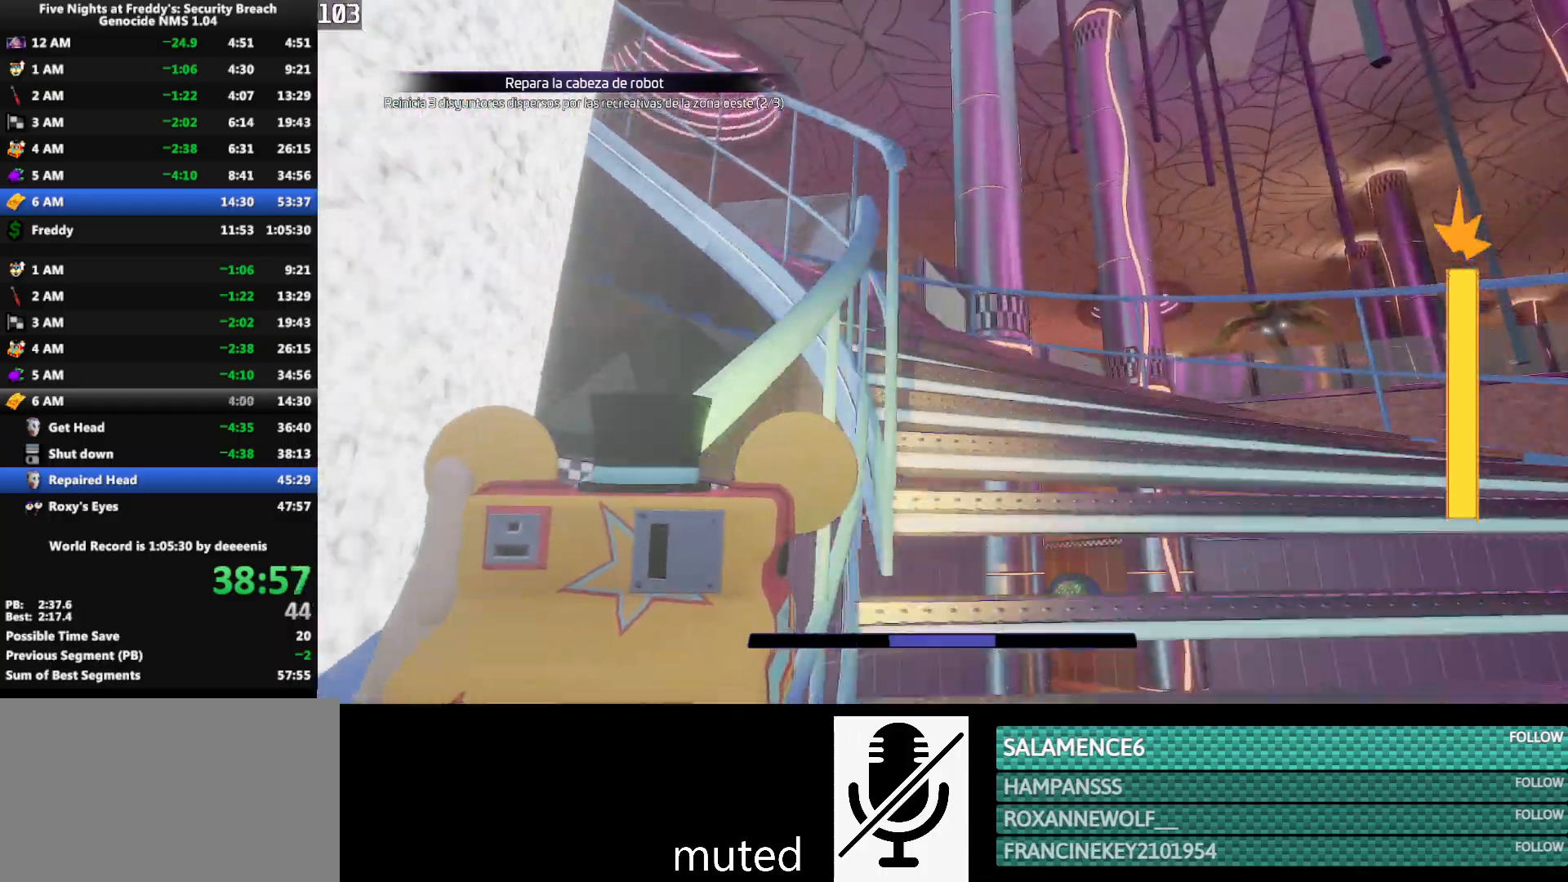
{"keys": ["shift", "w"], "mouse": [], "events": [[50, "d", "up"], [133, "d", "down"], [183, "d", "up"]]}
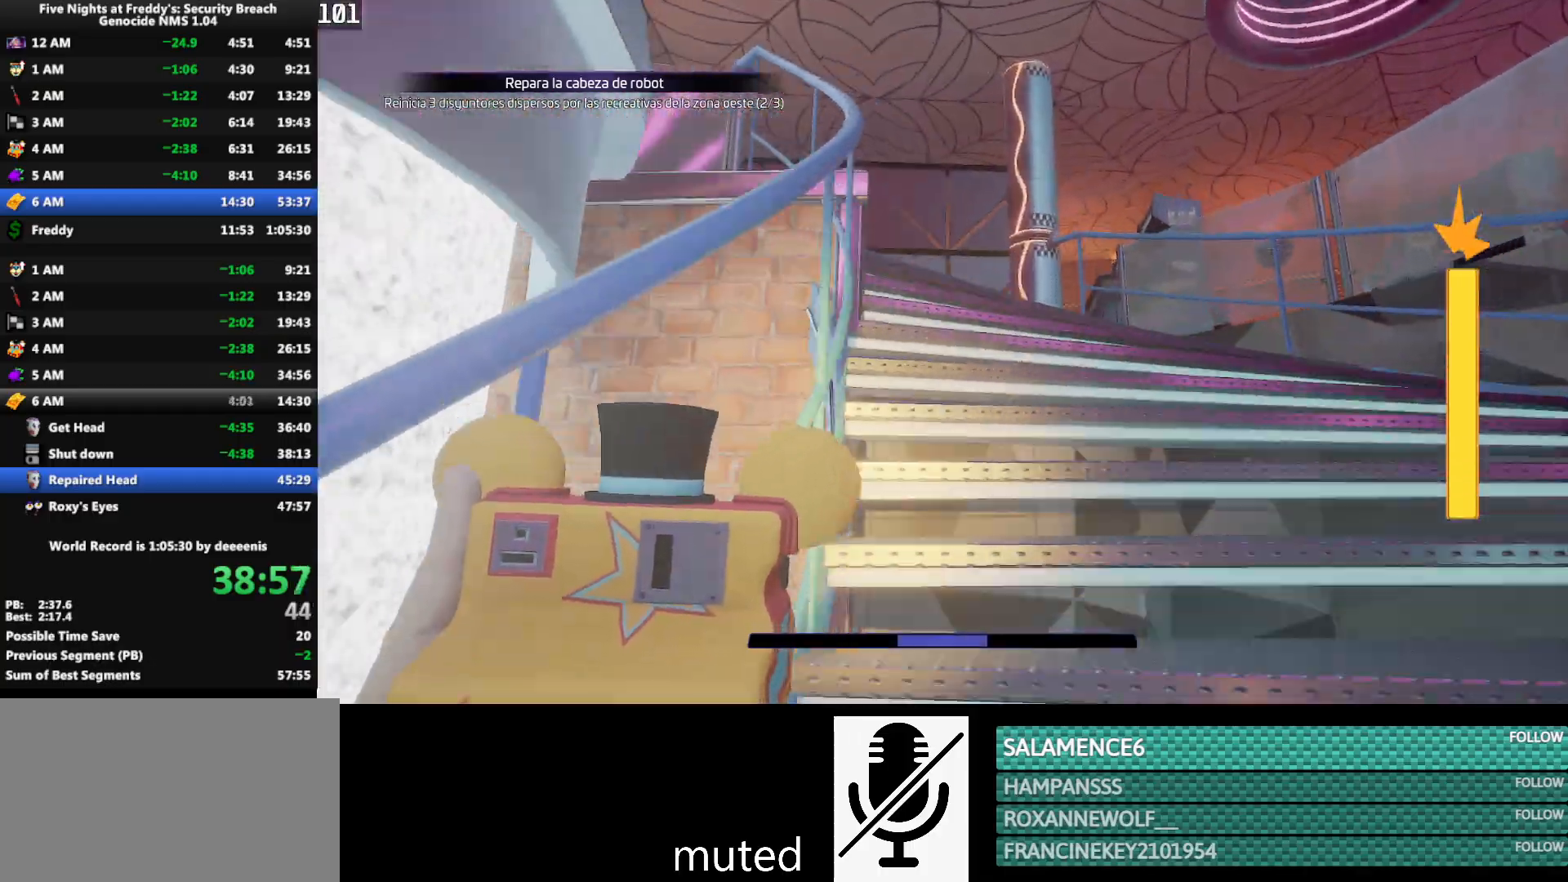
{"keys": ["shift", "w"], "mouse": [], "events": []}
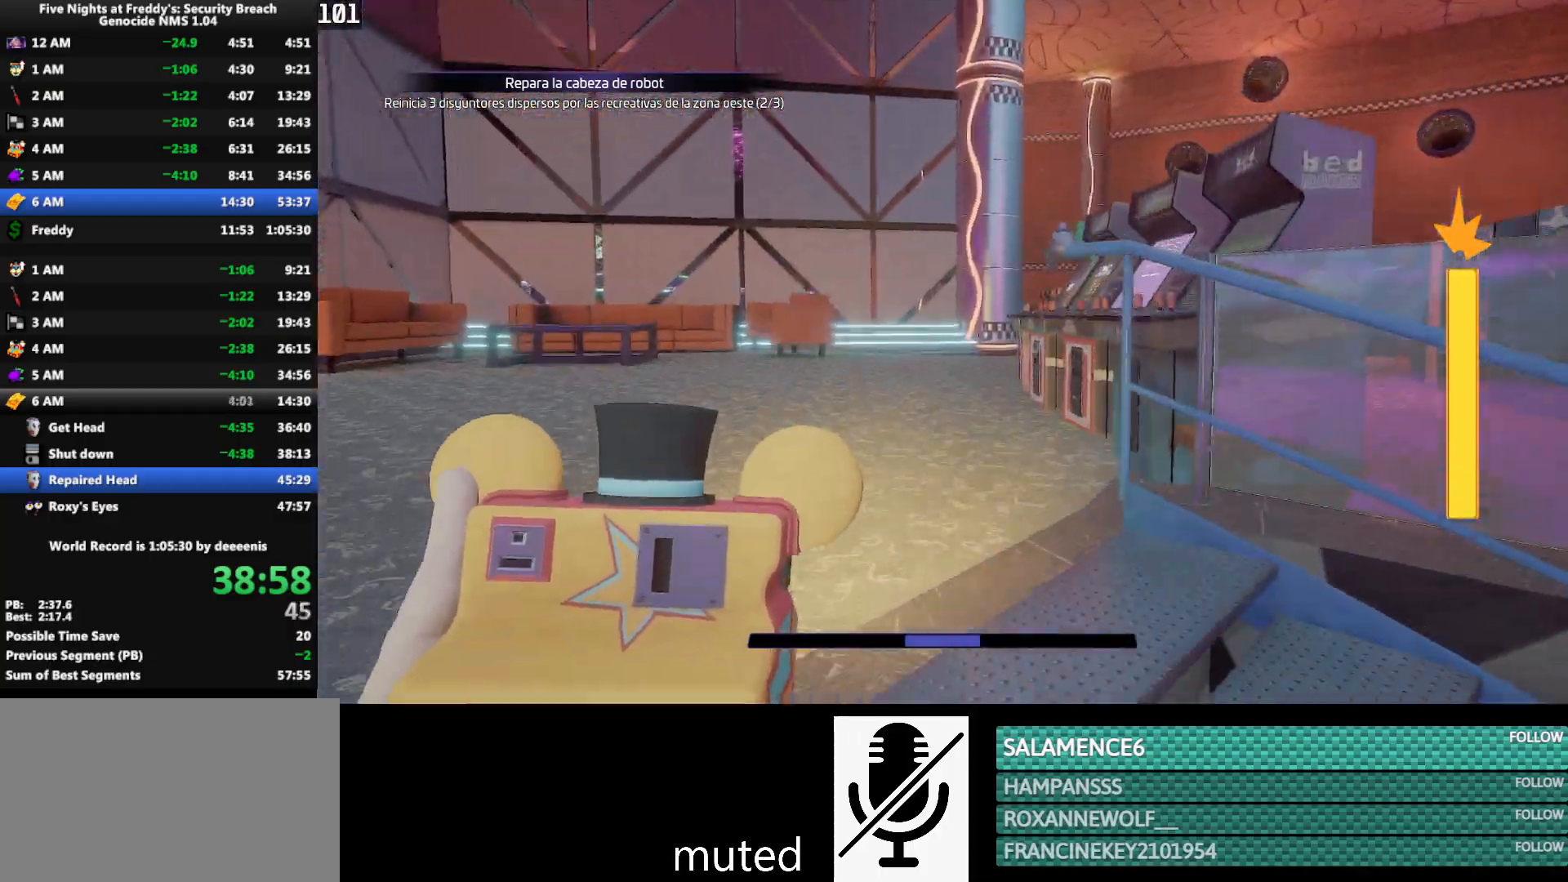
{"keys": ["w"], "mouse": [], "events": [[83, "space", "down"], [117, "shift", "up"], [117, "space", "up"]]}
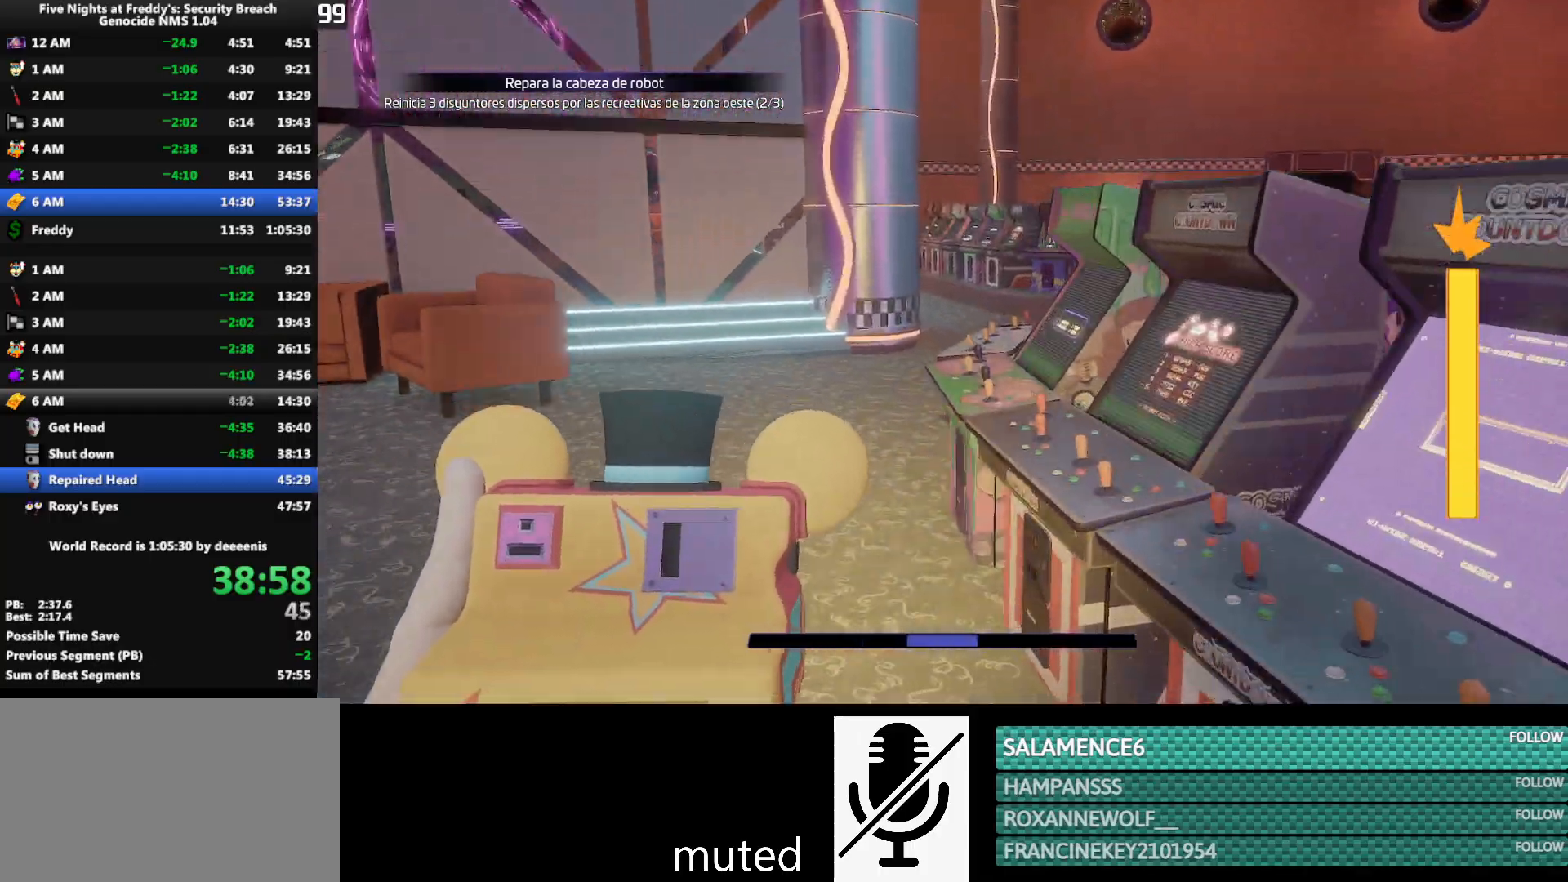
{"keys": ["w"], "mouse": [], "events": [[50, "shift", "down"], [183, "space", "down"], [233, "shift", "up"], [233, "space", "up"]]}
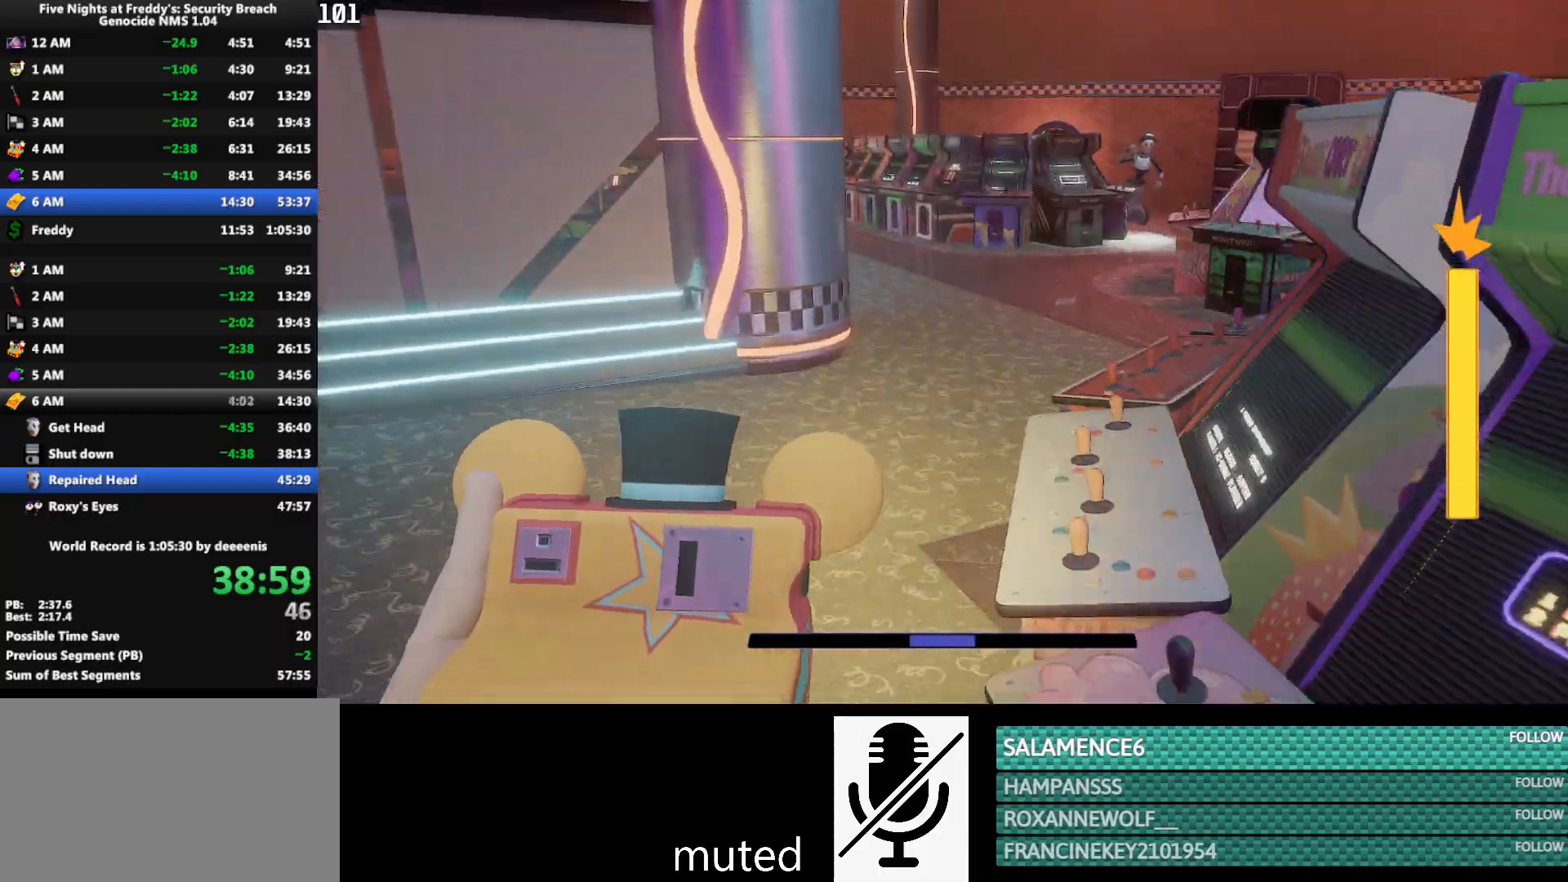
{"keys": ["w"], "mouse": [], "events": [[100, "shift", "down"], [350, "space", "down"], [383, "shift", "up"], [433, "space", "up"]]}